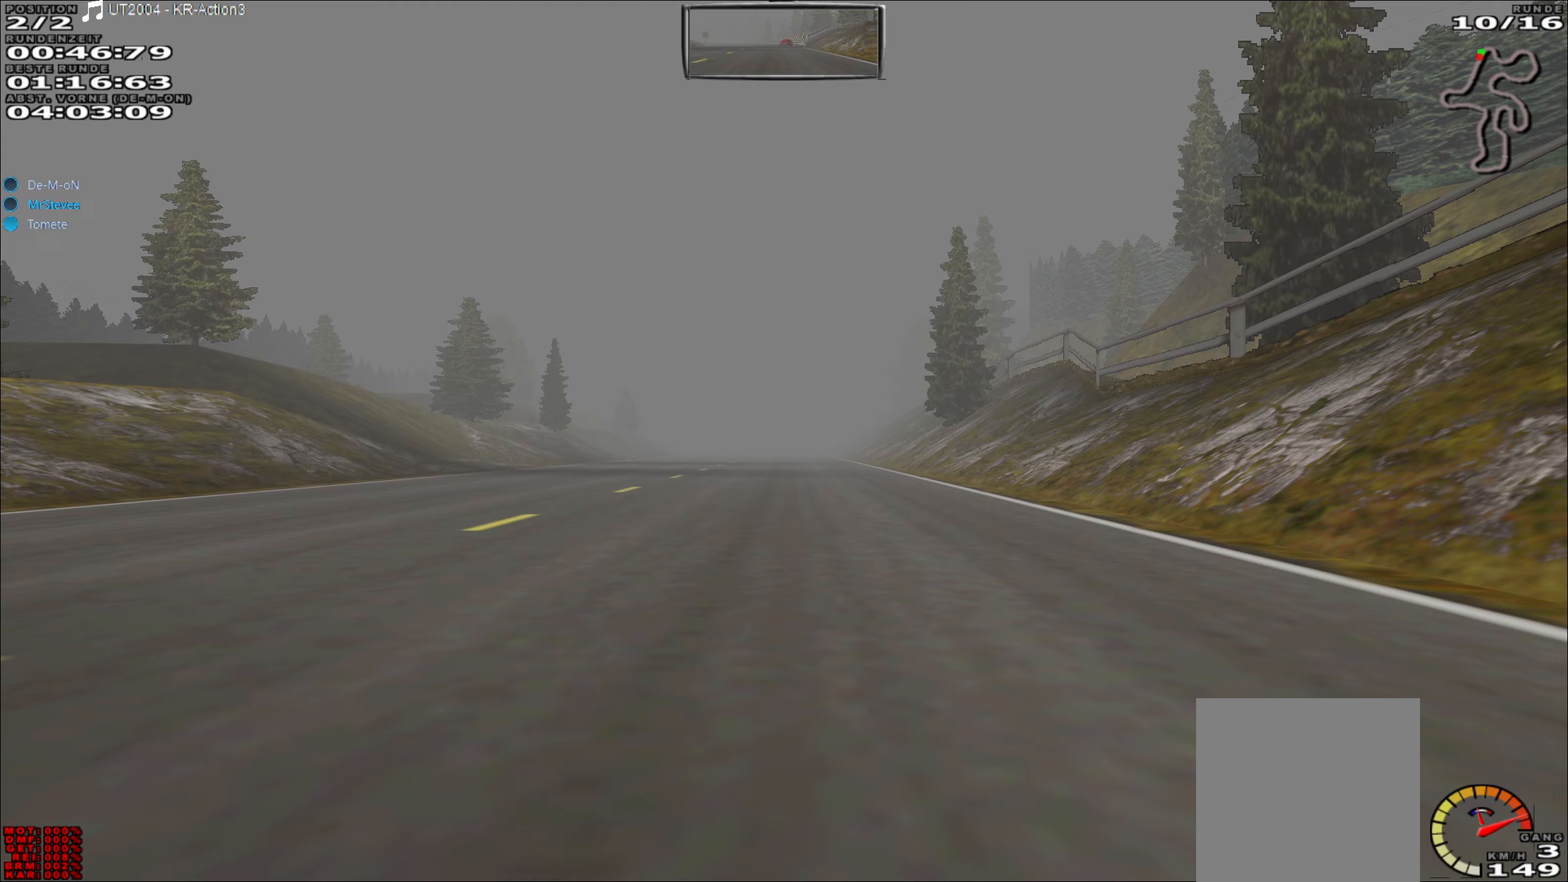
Gameplay with a controller (Xbox layout); each line is a JSON object with the inputs held at the frame after it. "events" lists button and stick changes between this image and that frame as [ms after this image, input, new state], when the widget could be followed in between. Not read: L3 R3 right_stick.
{"buttons": ["R2"], "left_stick": "center", "events": []}
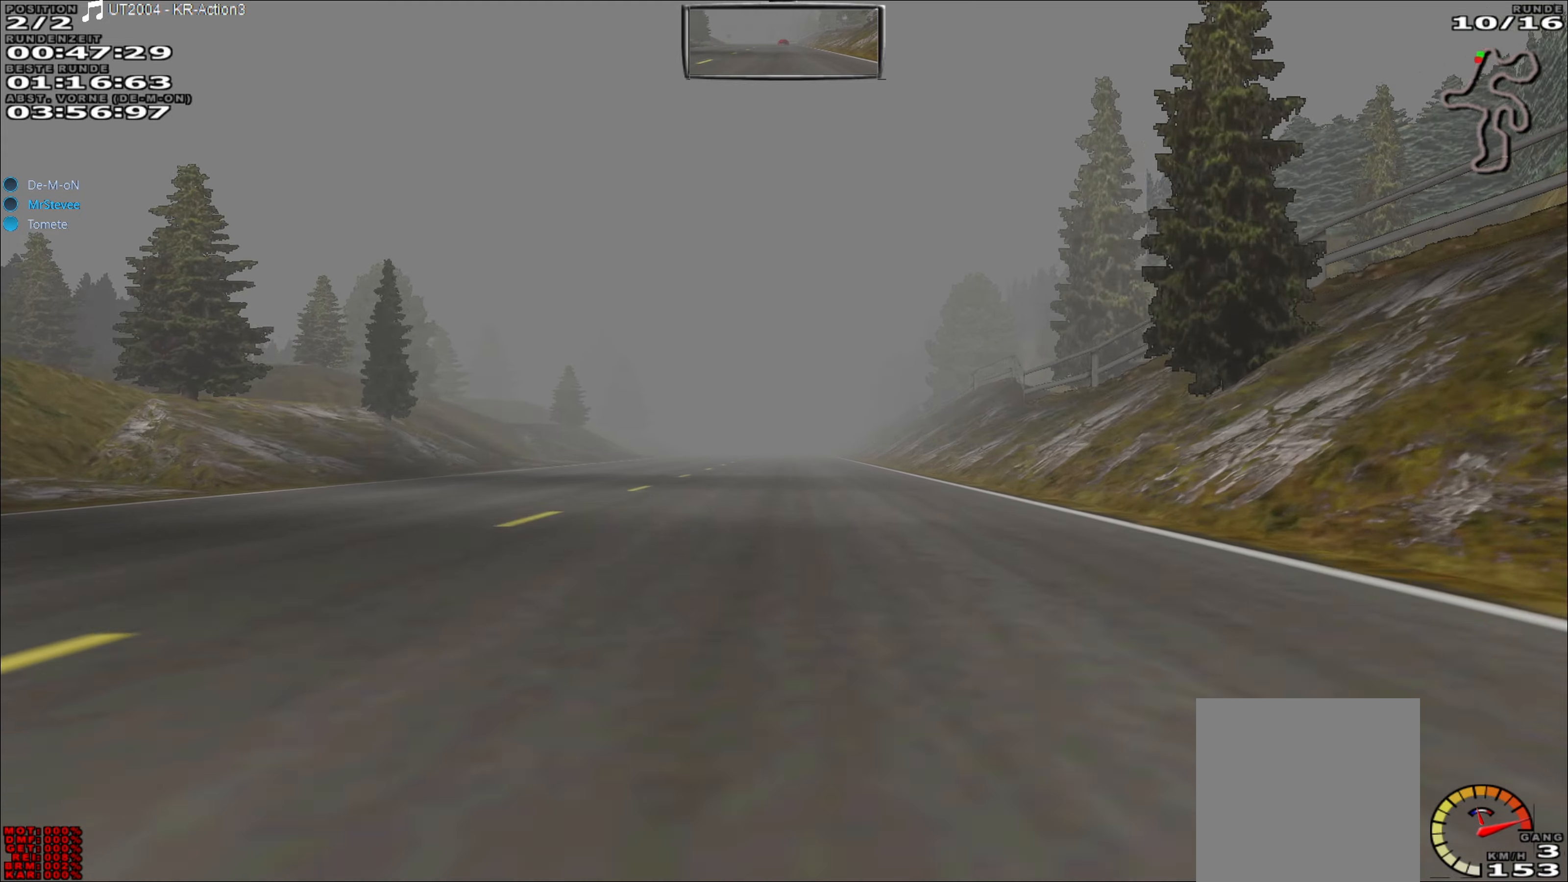
{"buttons": ["R2"], "left_stick": "center", "events": []}
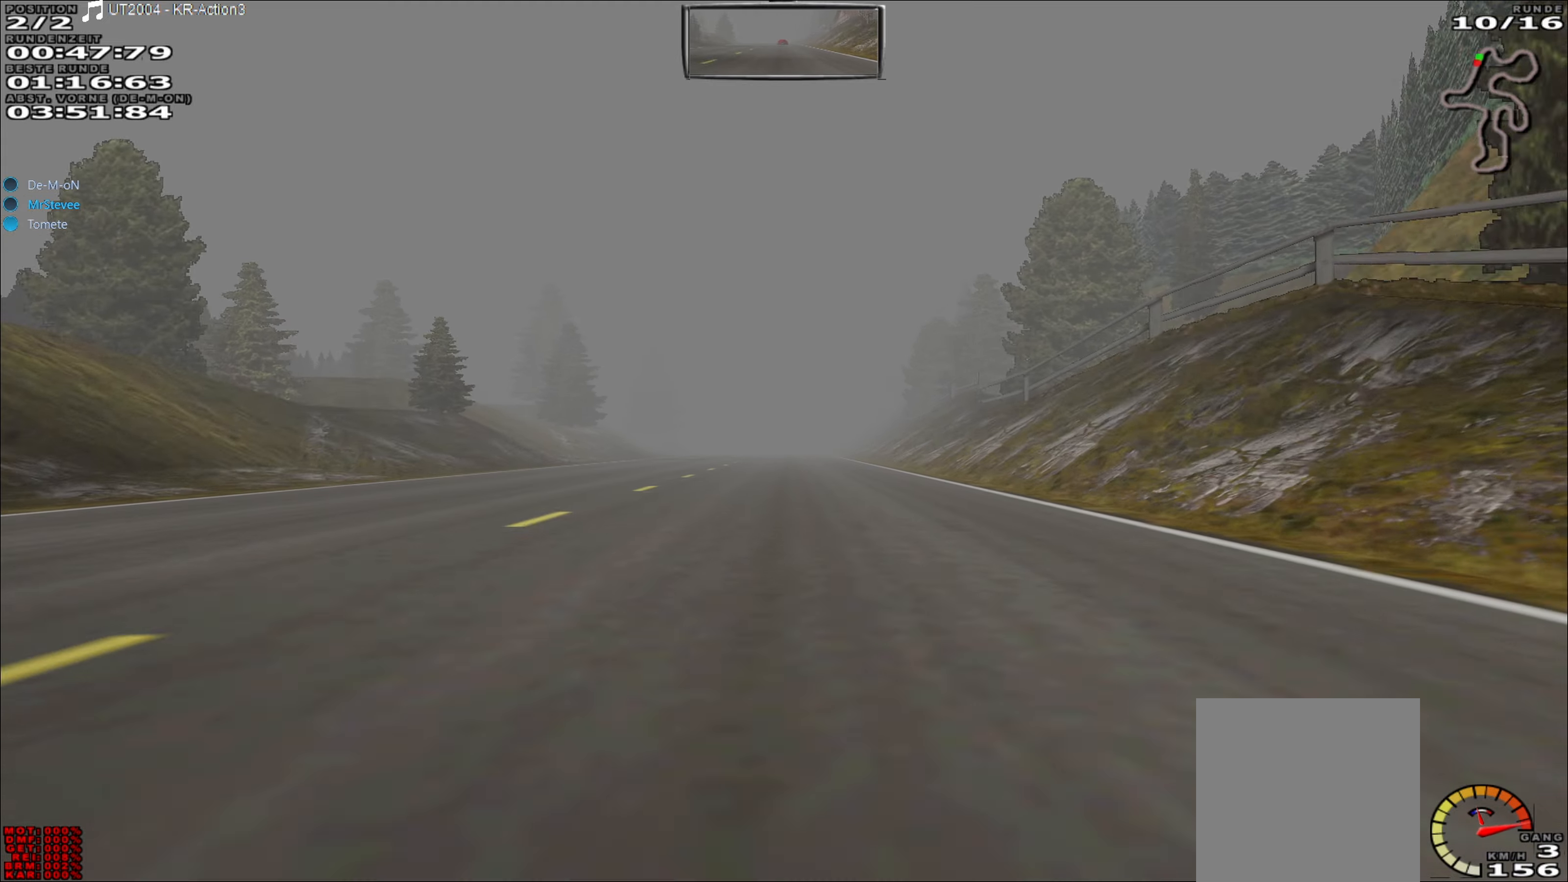
{"buttons": ["R2"], "left_stick": "center", "events": []}
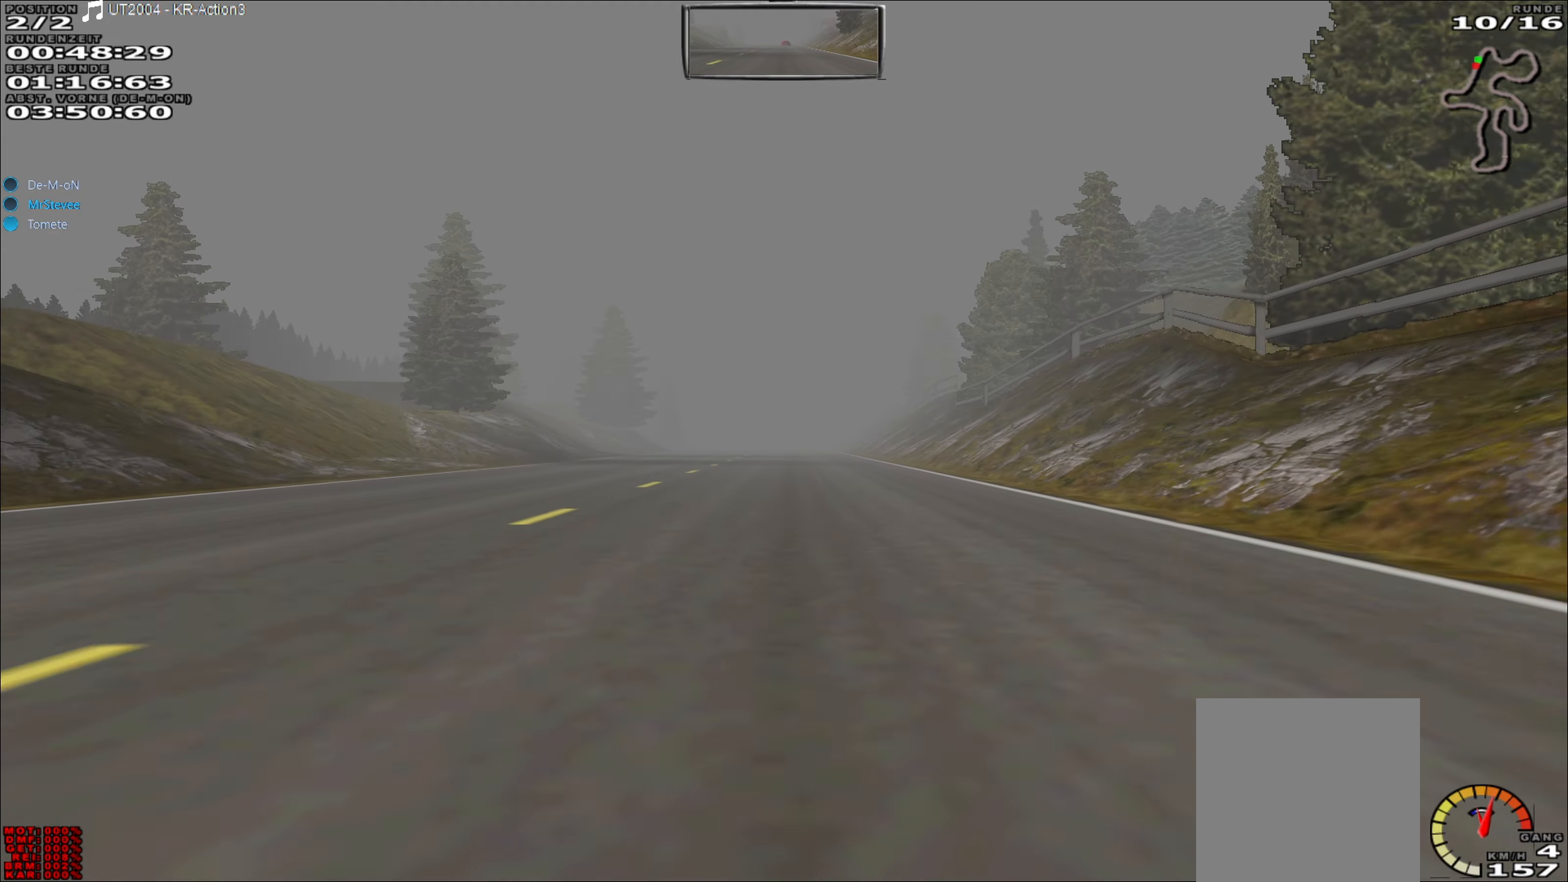
{"buttons": ["R2"], "left_stick": "center", "events": [[200, "left_stick", "left"], [283, "left_stick", "center"]]}
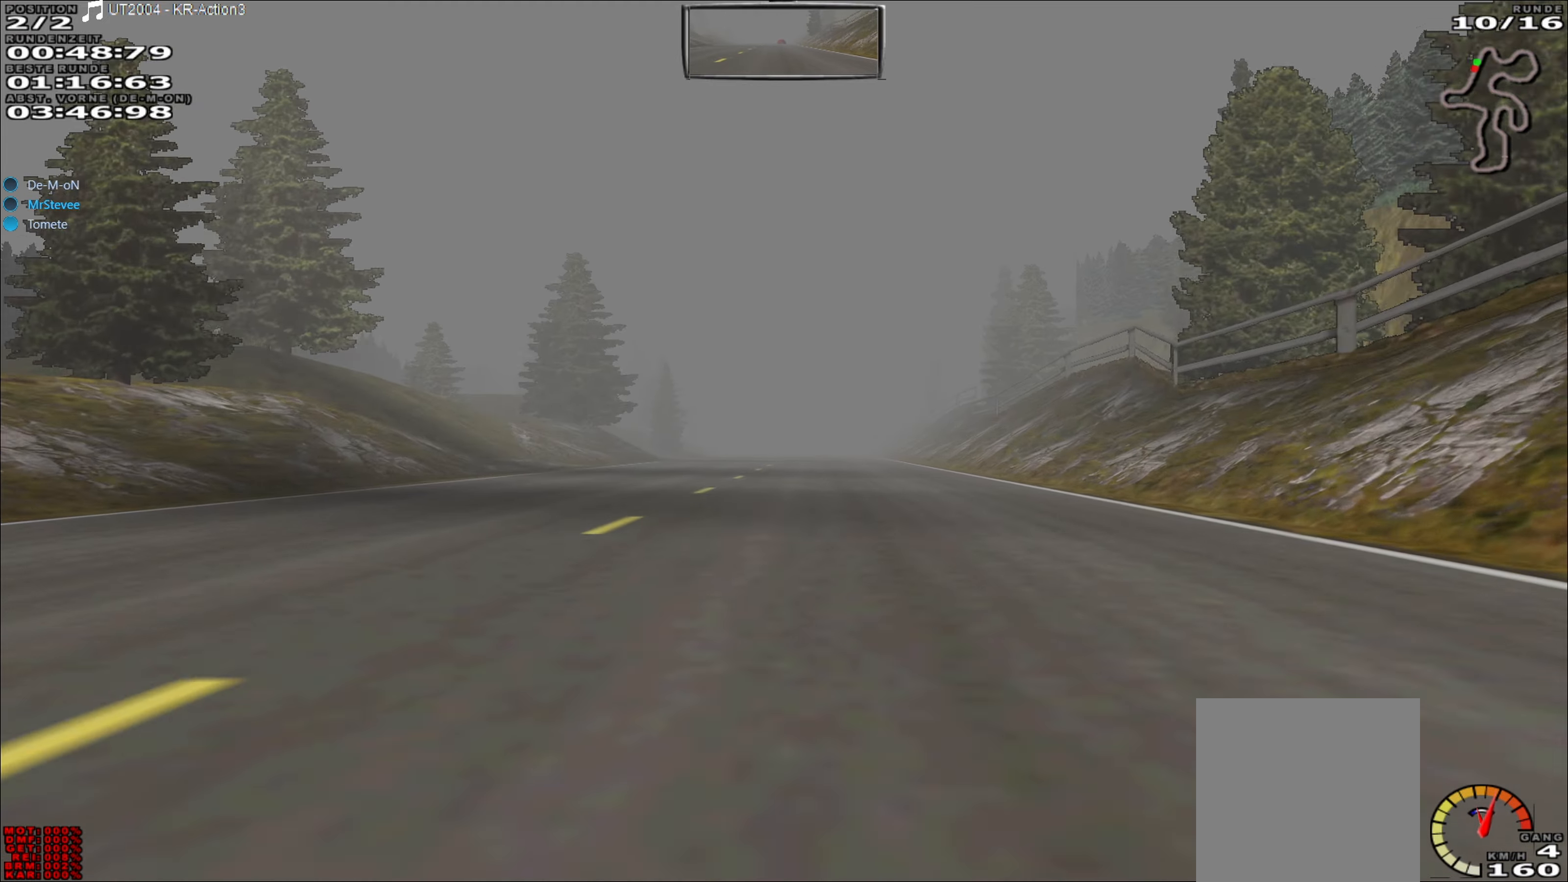
{"buttons": ["R2"], "left_stick": "right", "events": [[200, "left_stick", "left"], [267, "left_stick", "center"], [467, "left_stick", "right"]]}
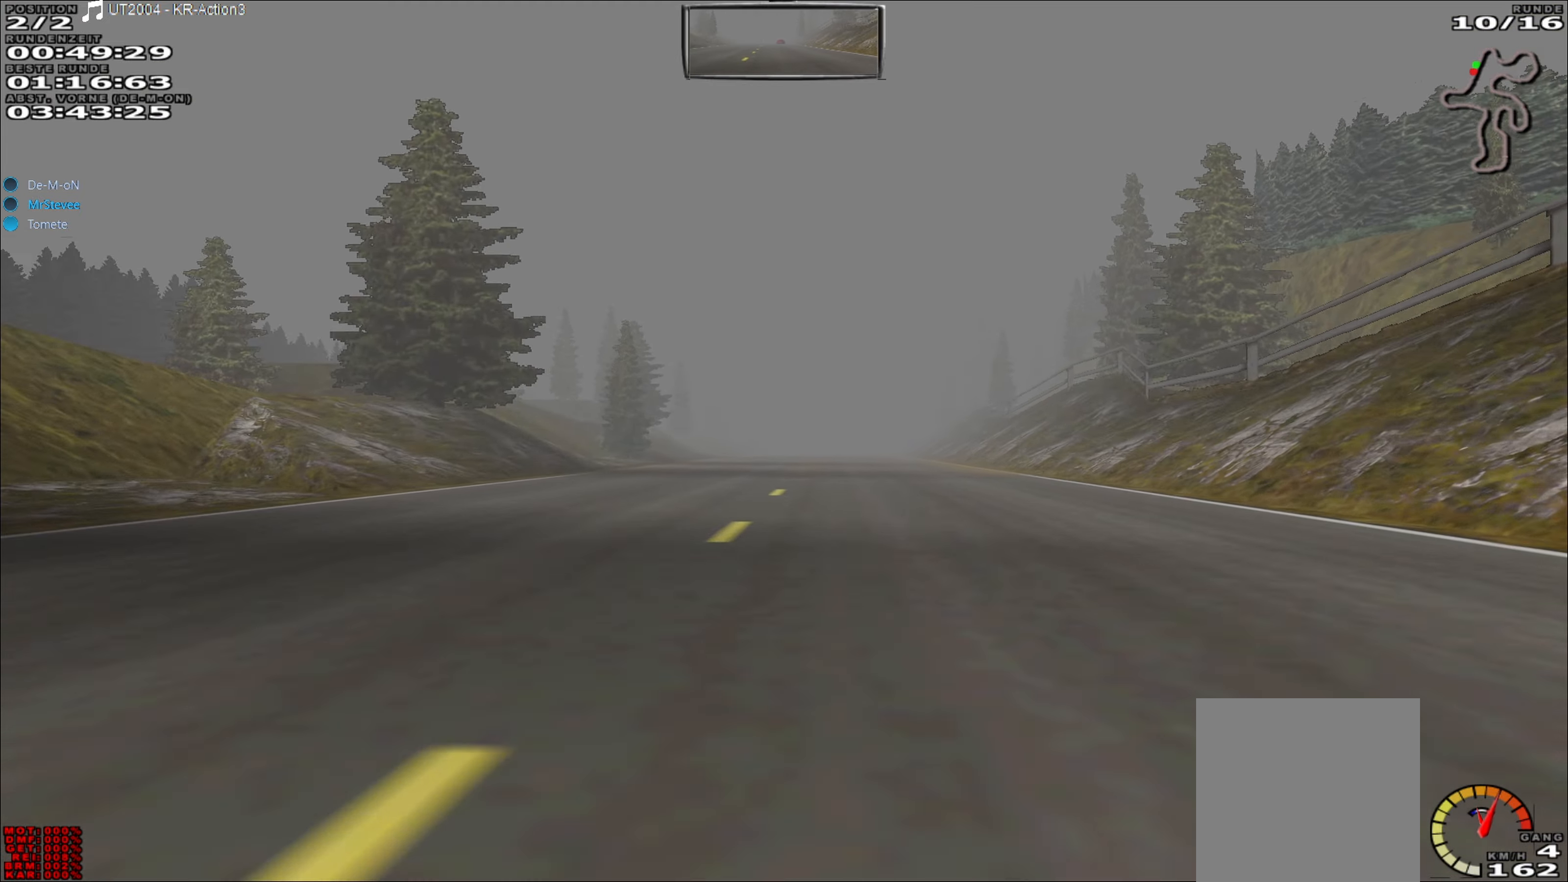
{"buttons": ["R2"], "left_stick": "center", "events": [[33, "left_stick", "center"]]}
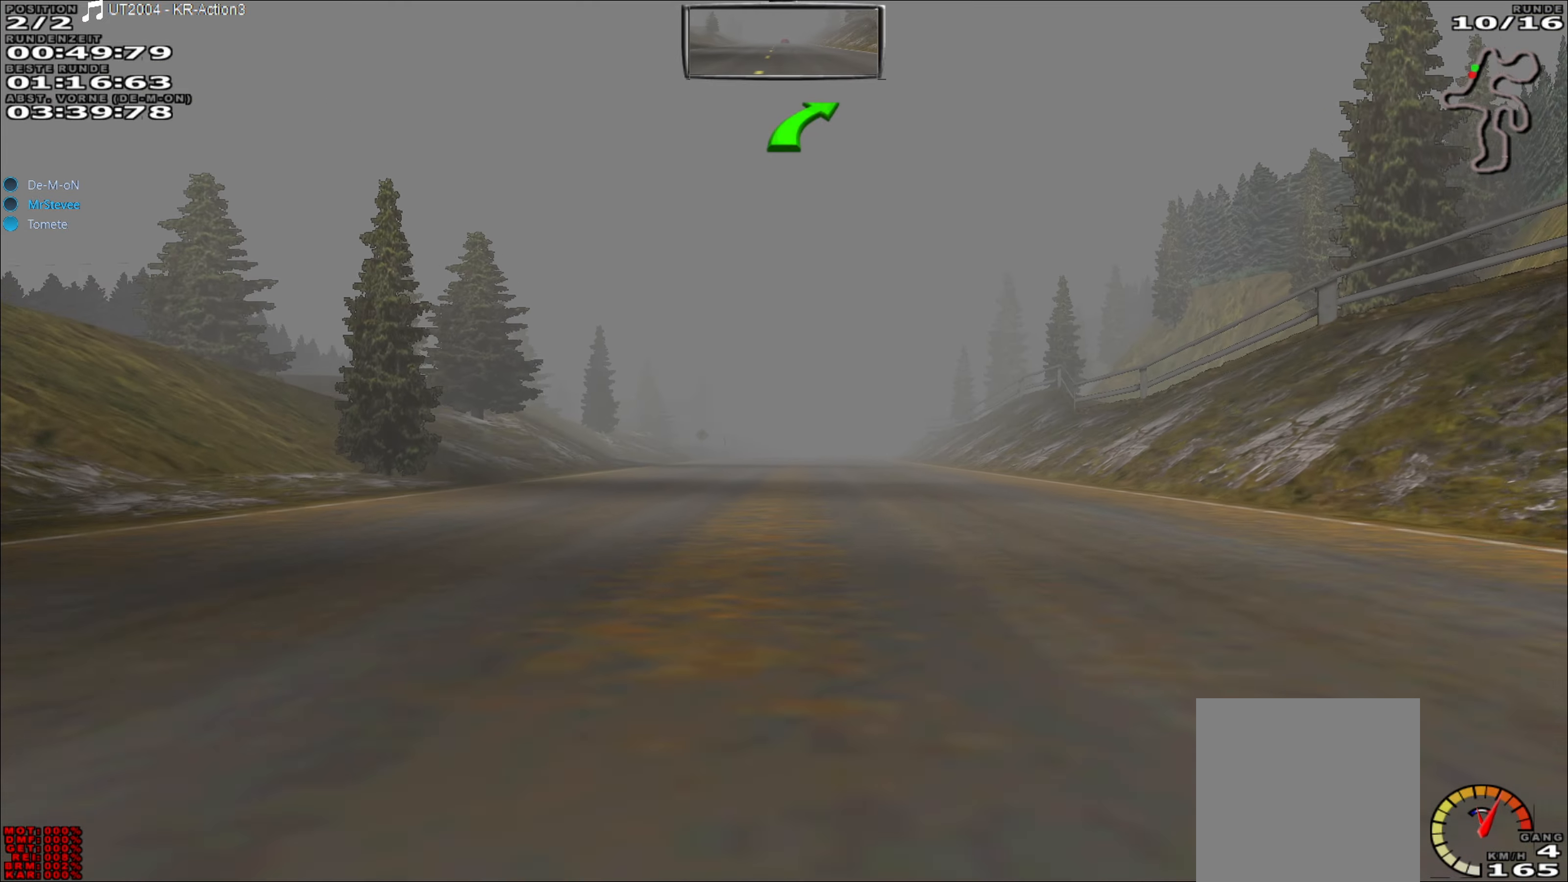
{"buttons": ["R2"], "left_stick": "center", "events": []}
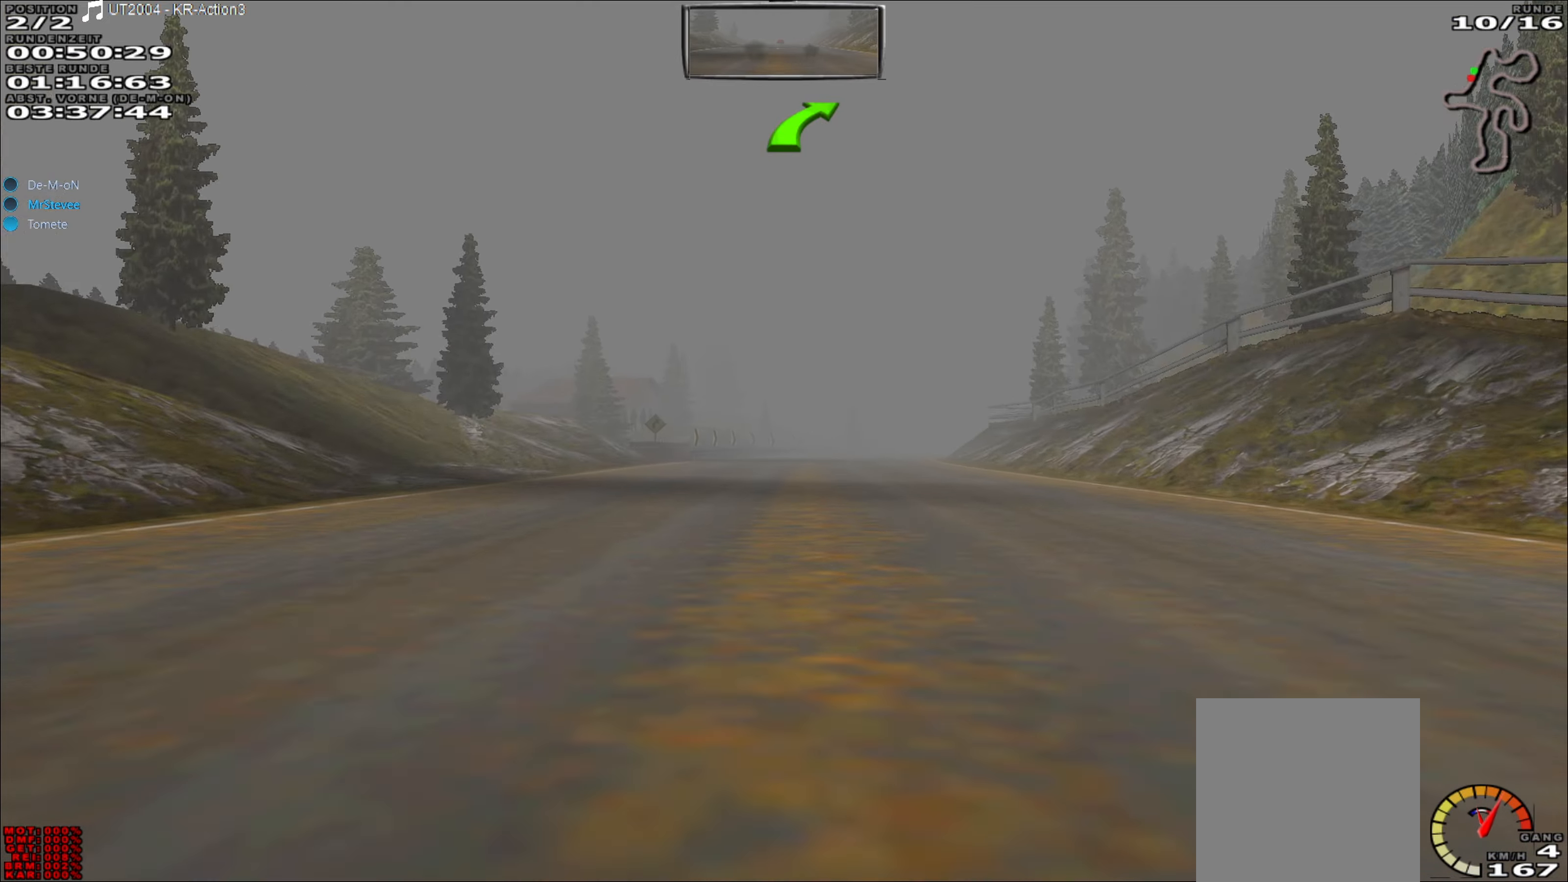
{"buttons": ["R2"], "left_stick": "center", "events": []}
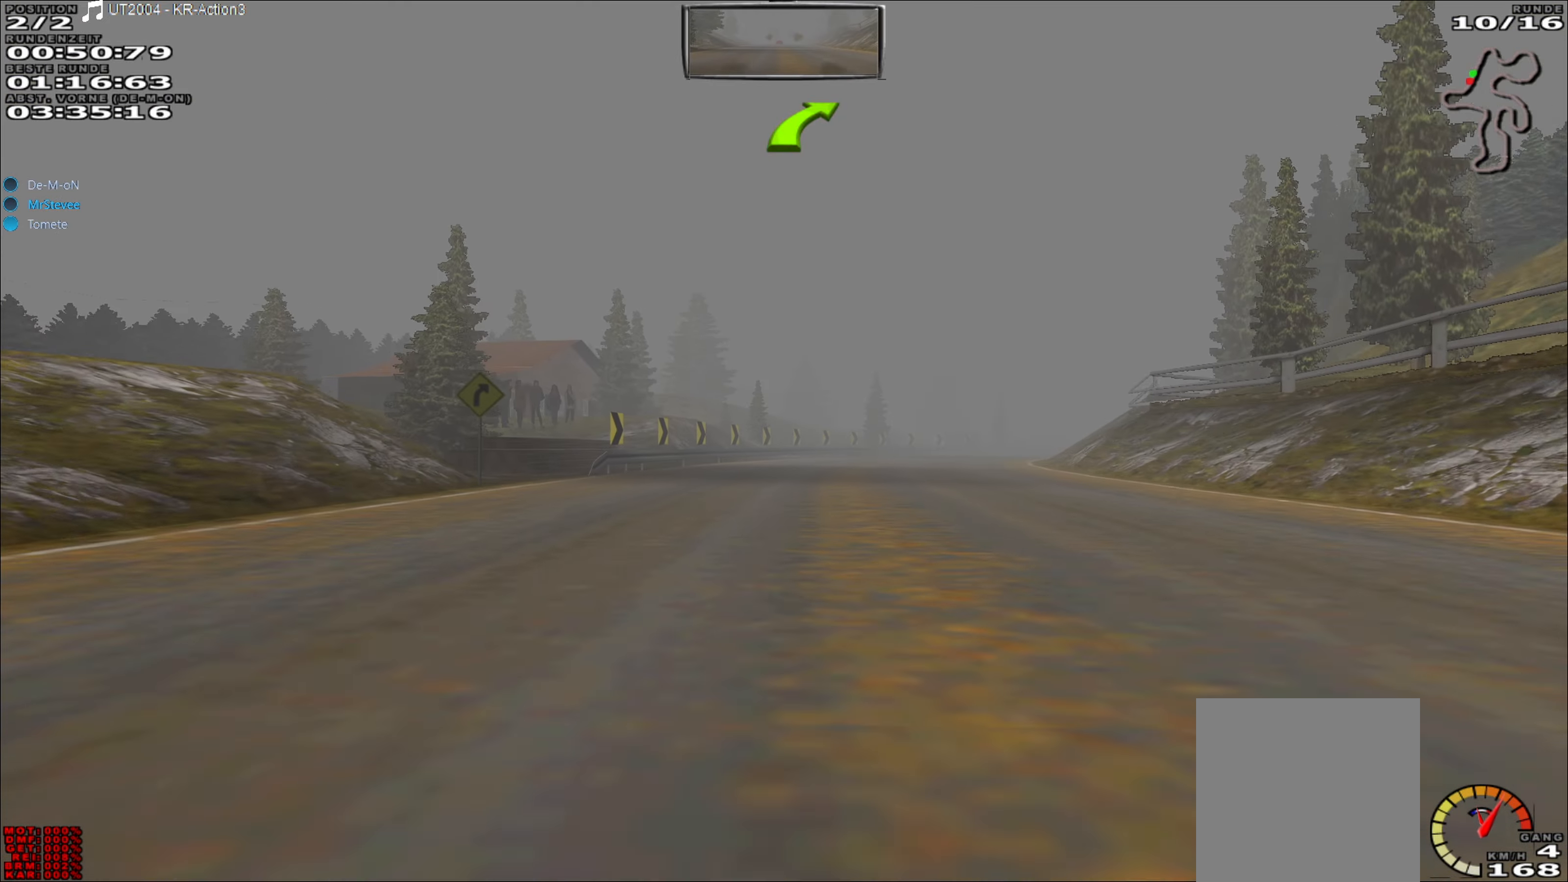
{"buttons": ["L2"], "left_stick": "center", "events": [[33, "left_stick", "right"], [167, "left_stick", "center"], [350, "R2", "up"], [483, "L2", "down"]]}
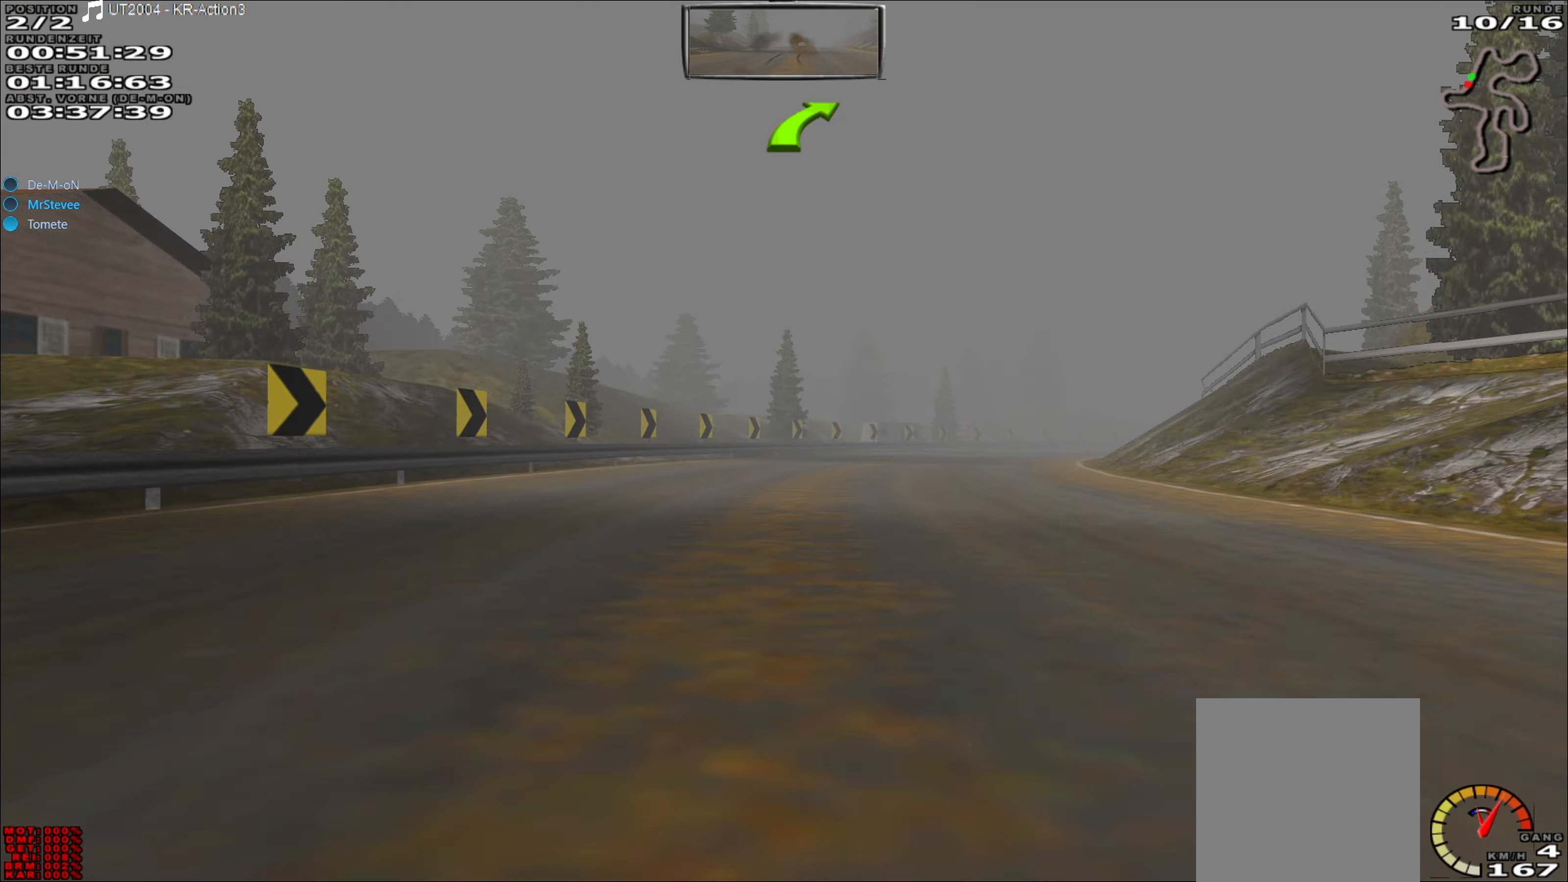
{"buttons": ["R2"], "left_stick": "center", "events": [[83, "left_stick", "right"], [100, "L2", "up"], [217, "R2", "down"], [367, "left_stick", "center"]]}
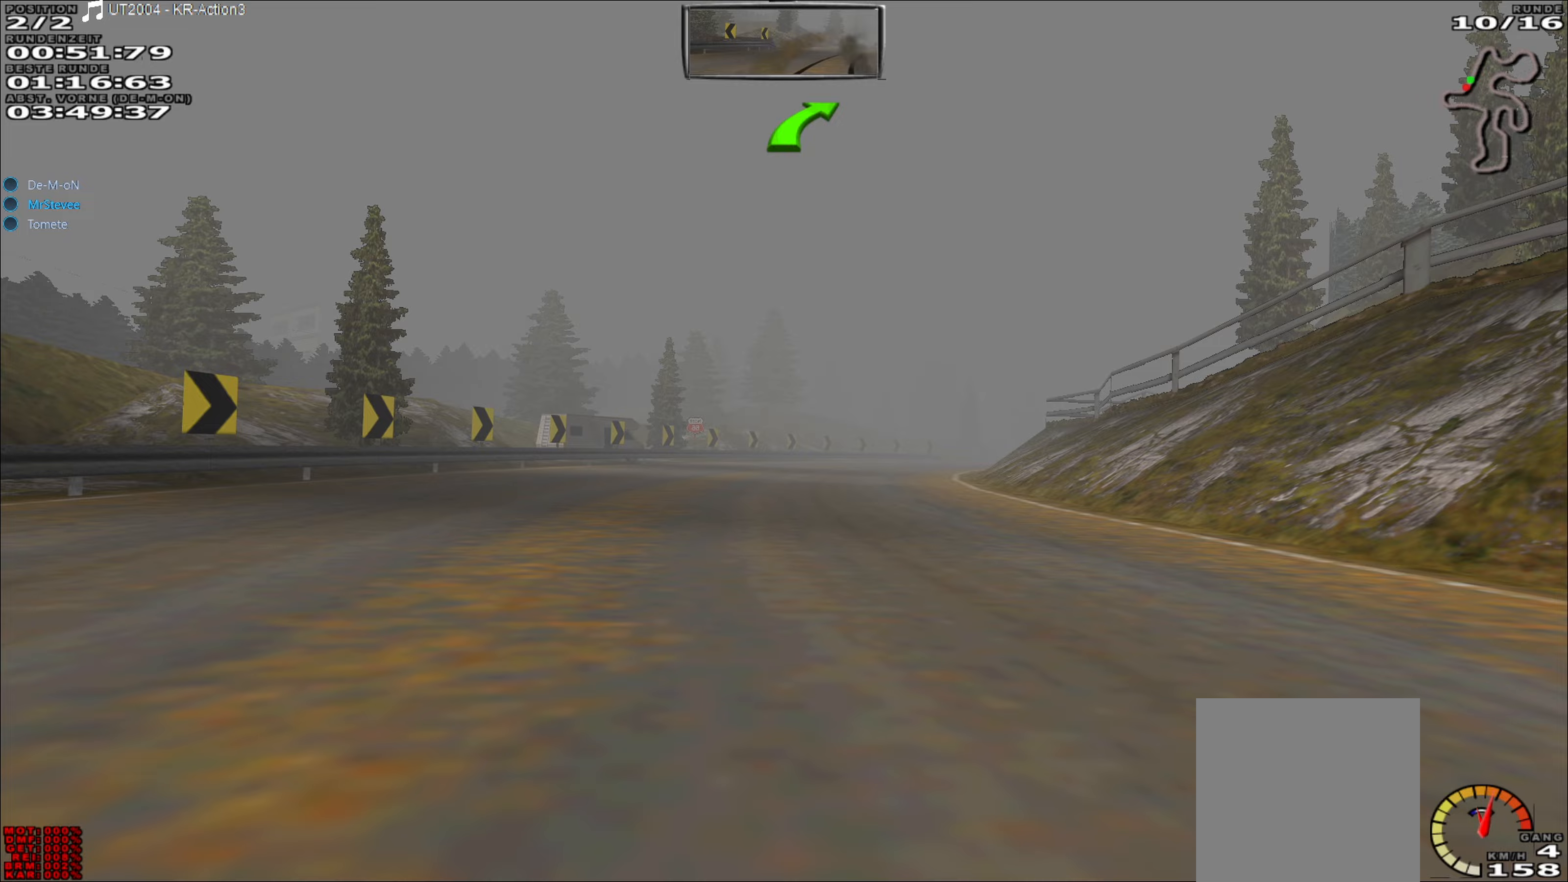
{"buttons": ["R2"], "left_stick": "center", "events": [[317, "left_stick", "right"], [500, "left_stick", "center"]]}
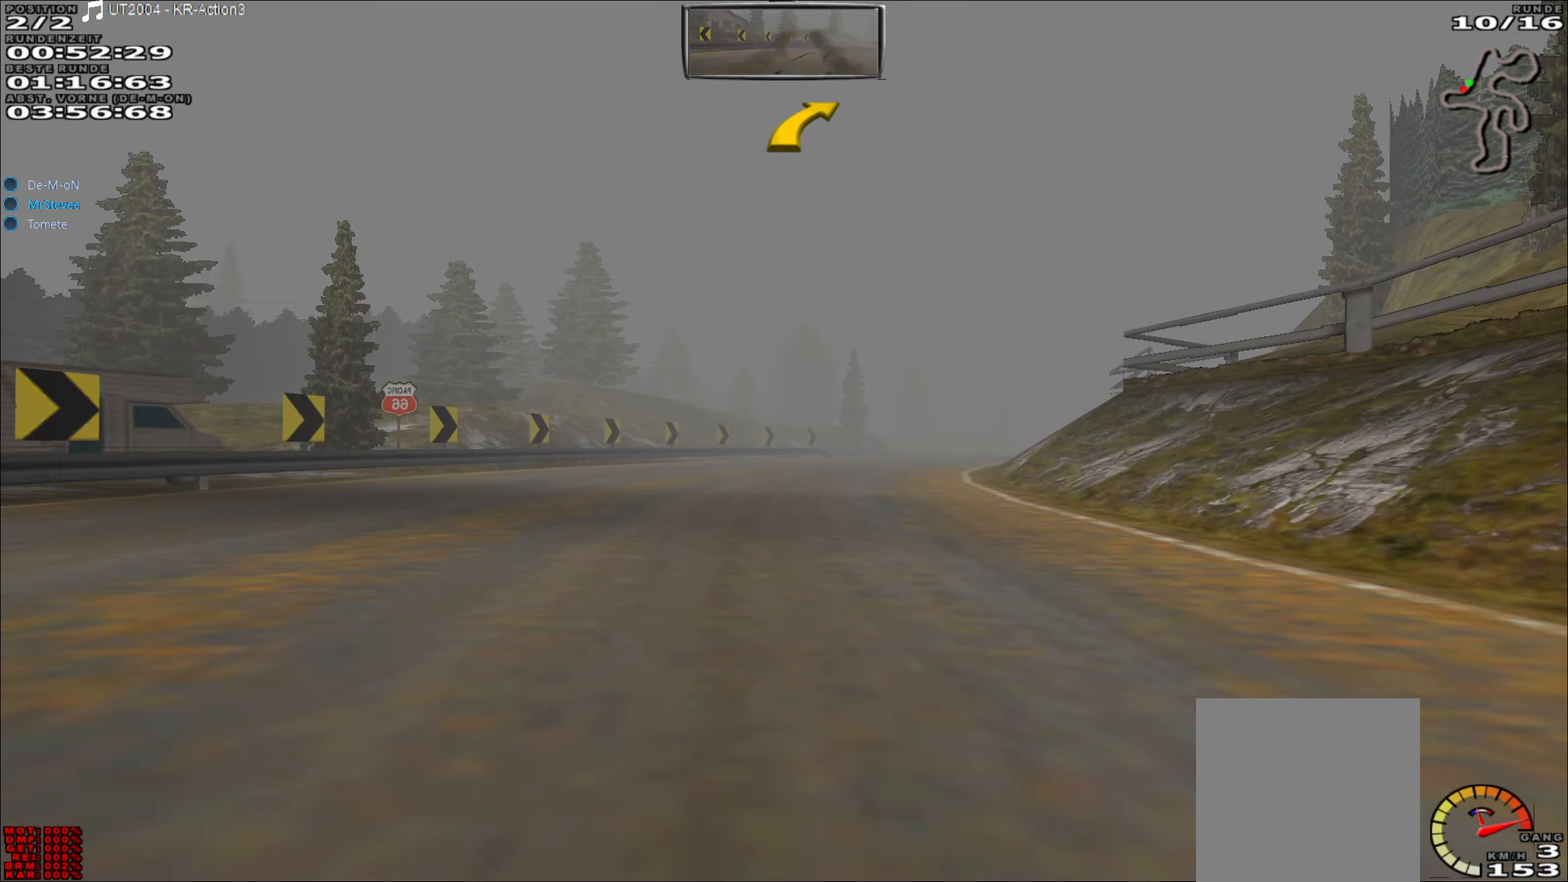
{"buttons": ["R2"], "left_stick": "right", "events": [[117, "left_stick", "right"], [233, "left_stick", "center"], [450, "left_stick", "right"]]}
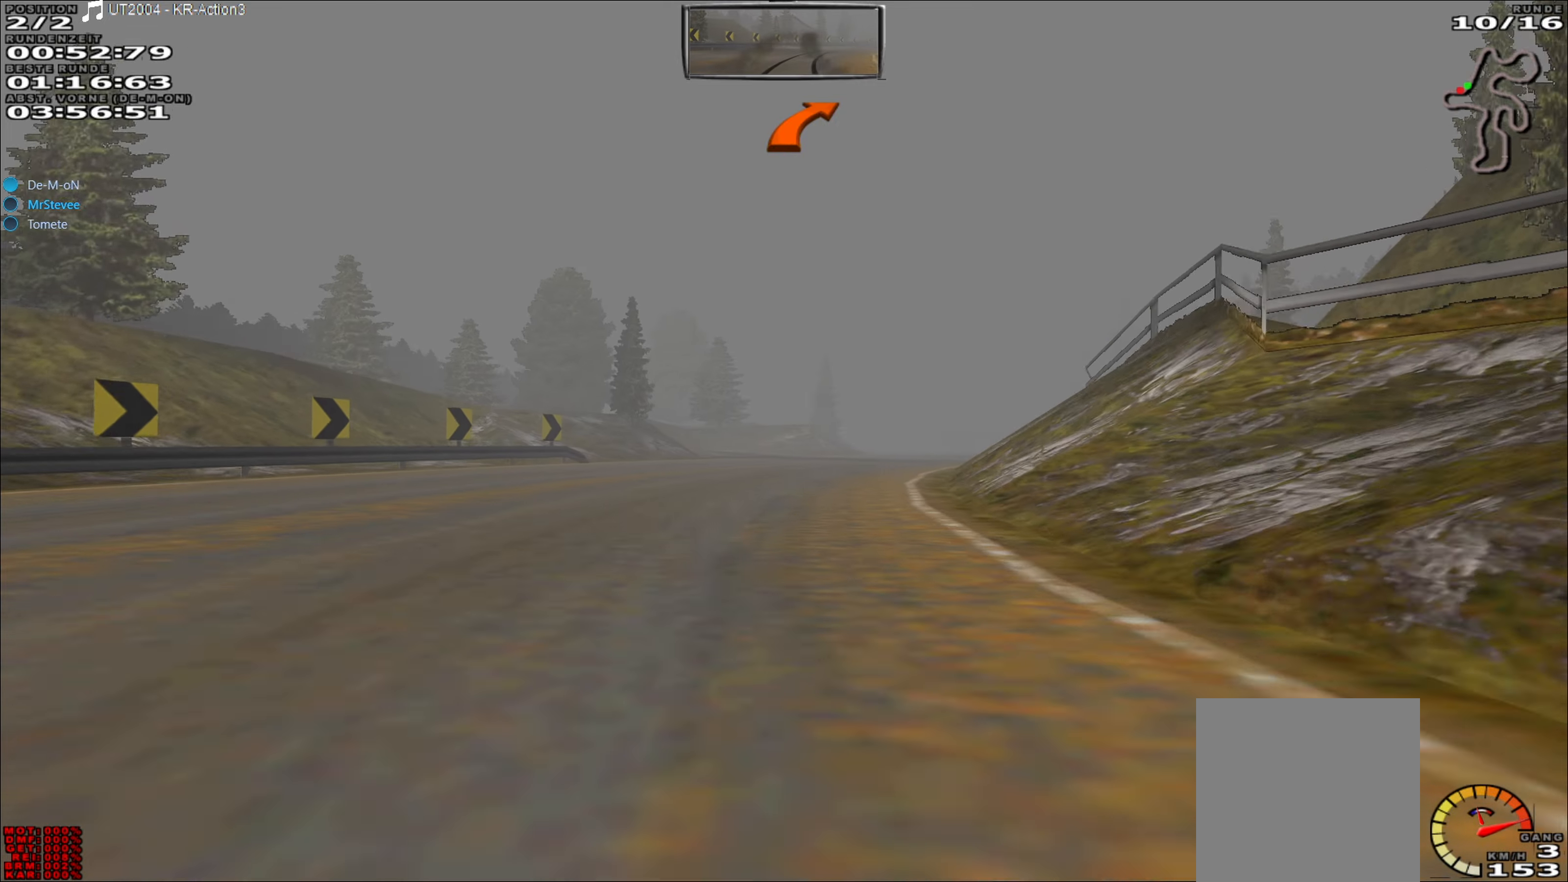
{"buttons": ["R2"], "left_stick": "center", "events": [[17, "left_stick", "center"], [217, "left_stick", "right"], [383, "left_stick", "center"]]}
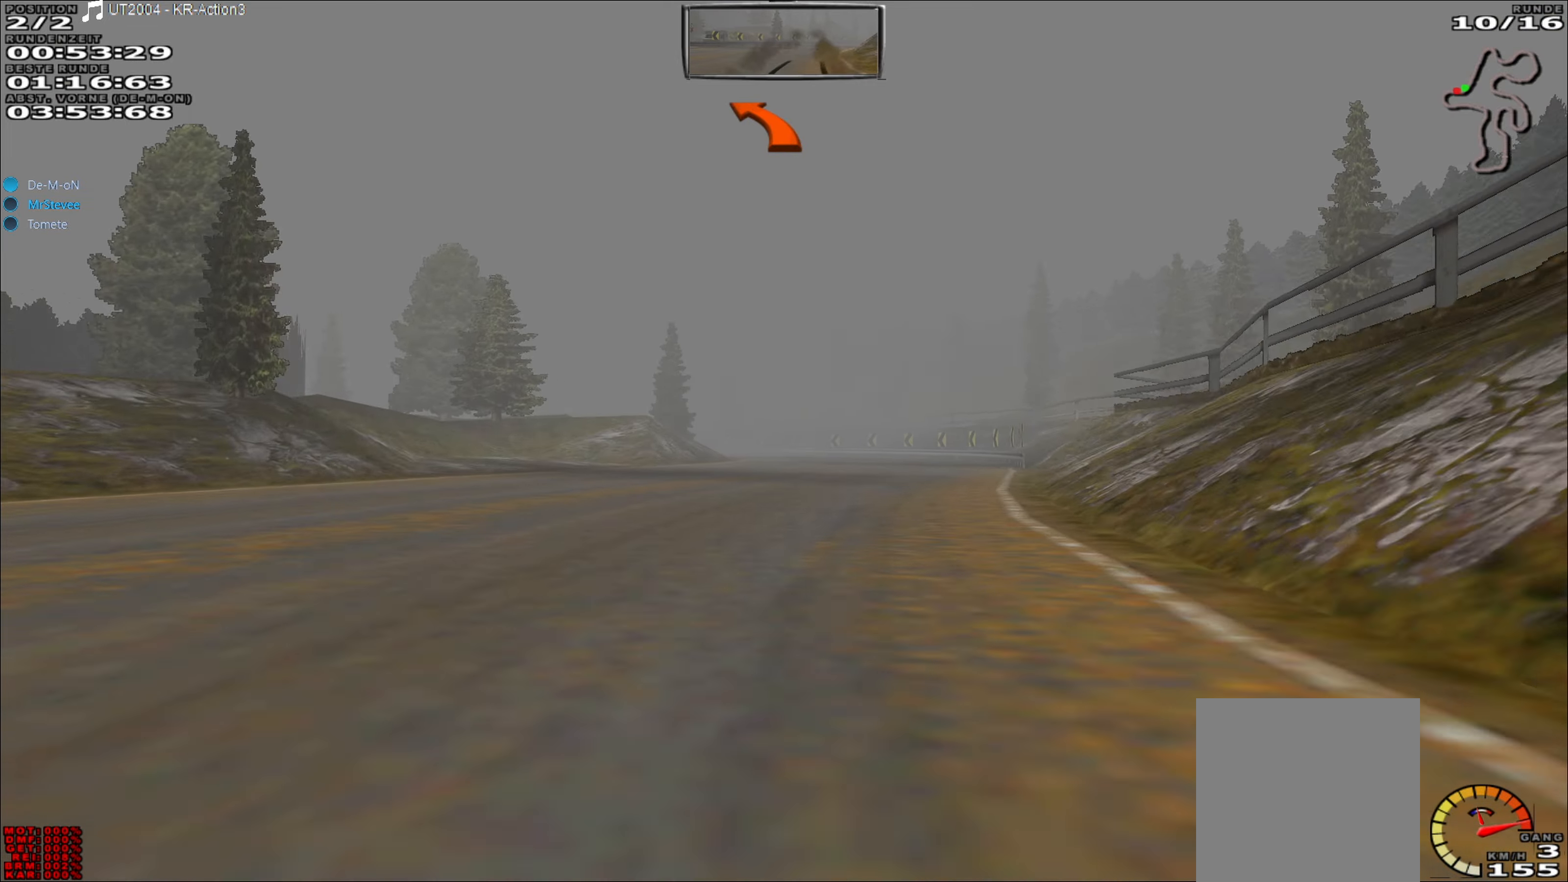
{"buttons": ["R2"], "left_stick": "center", "events": [[50, "left_stick", "right"], [133, "left_stick", "center"]]}
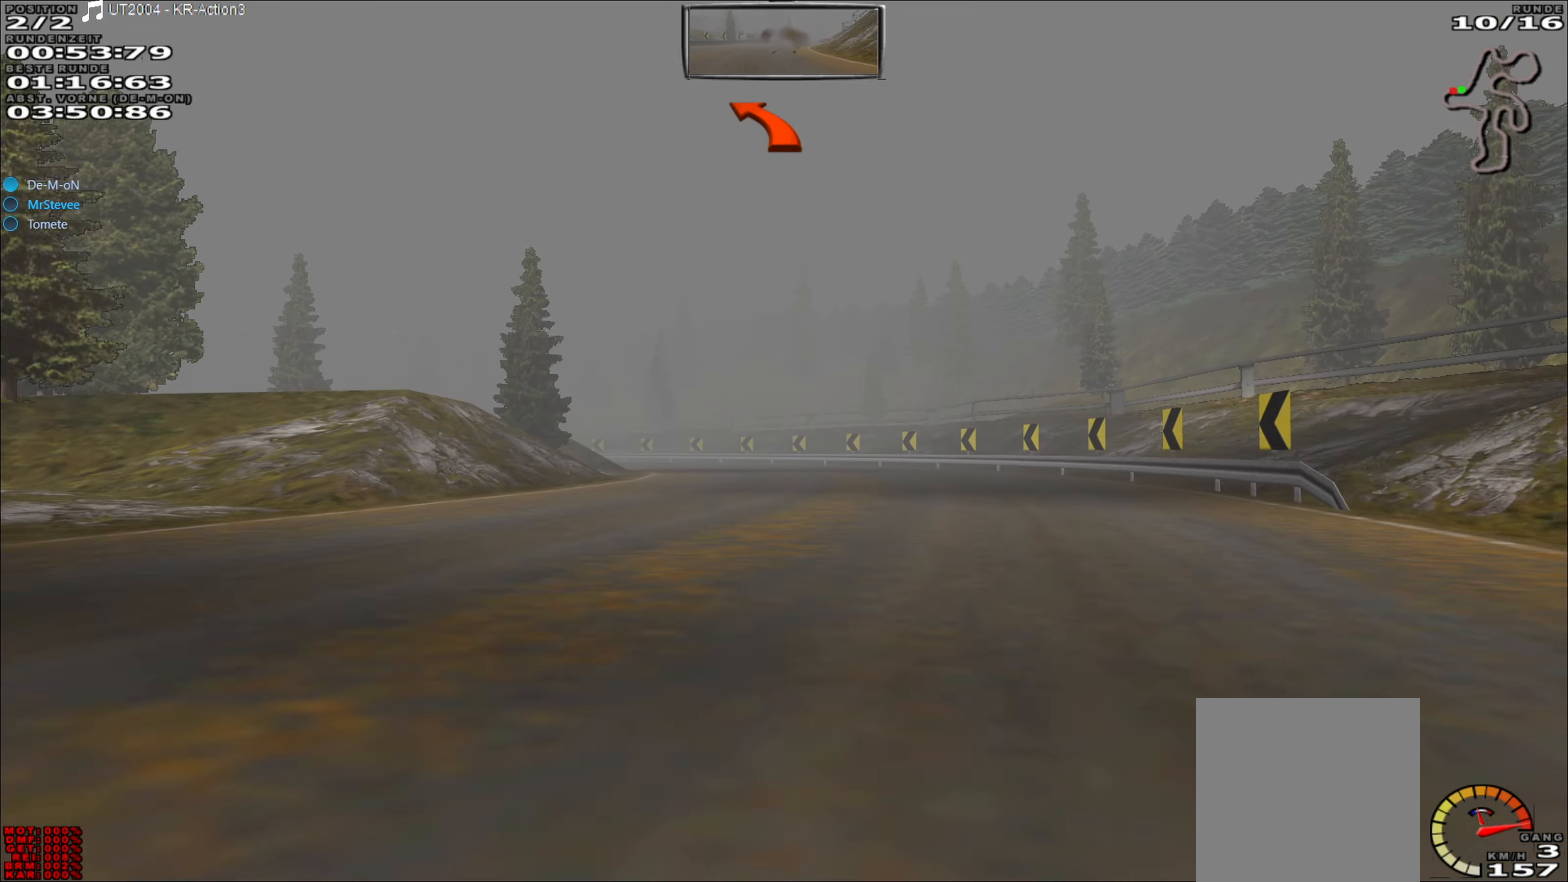
{"buttons": [], "left_stick": "center", "events": [[283, "R2", "up"], [300, "left_stick", "left"], [400, "L2", "down"], [483, "left_stick", "center"], [500, "L2", "up"]]}
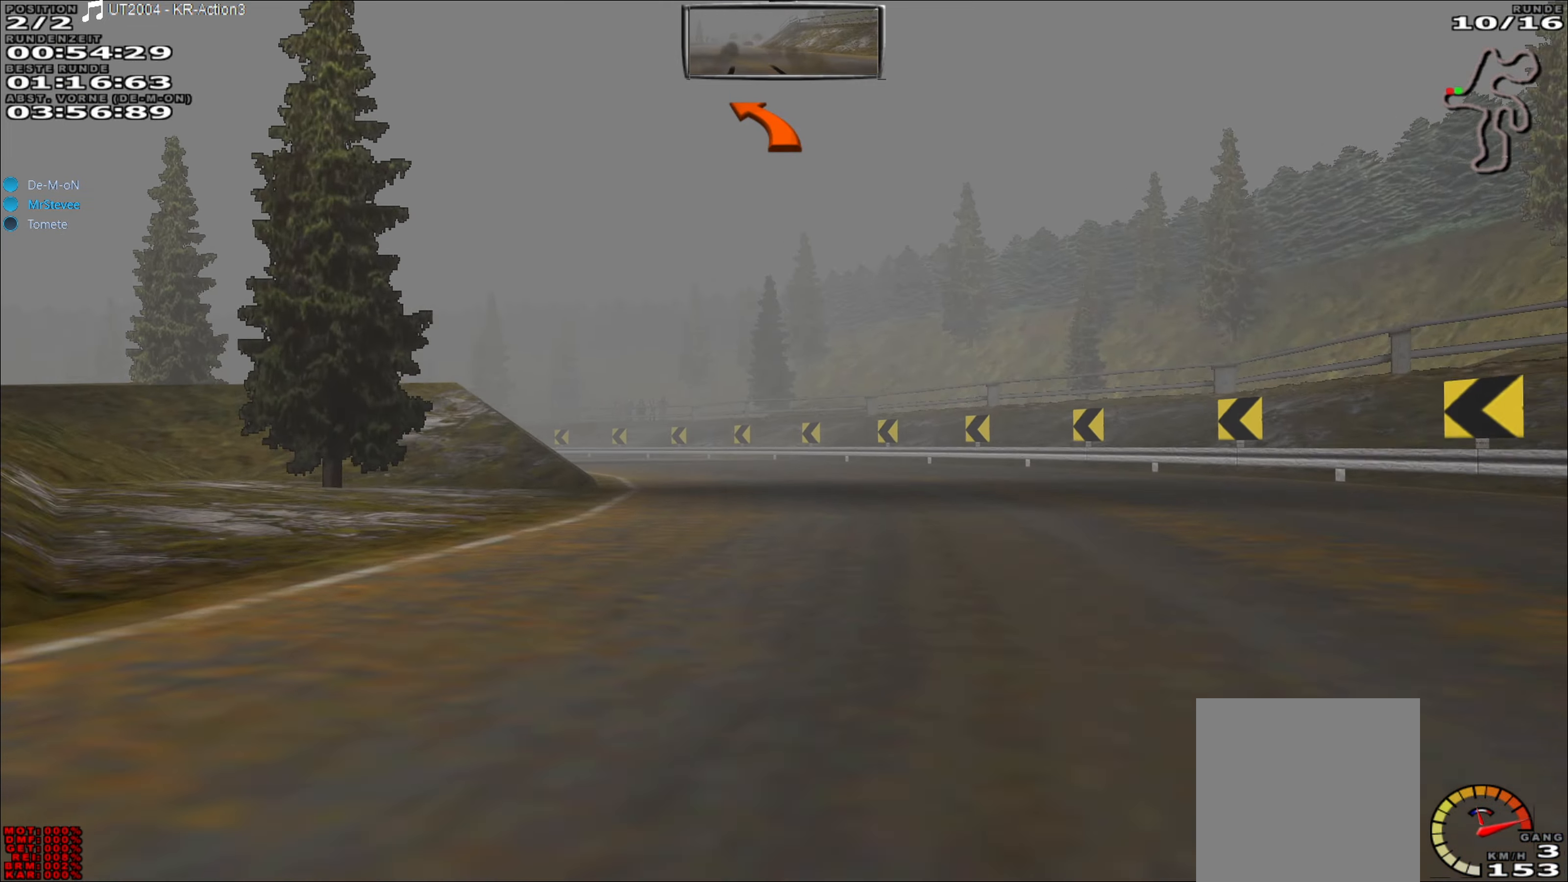
{"buttons": [], "left_stick": "left", "events": [[117, "left_stick", "left"], [183, "L2", "down"], [250, "L2", "up"], [267, "left_stick", "center"], [417, "left_stick", "left"]]}
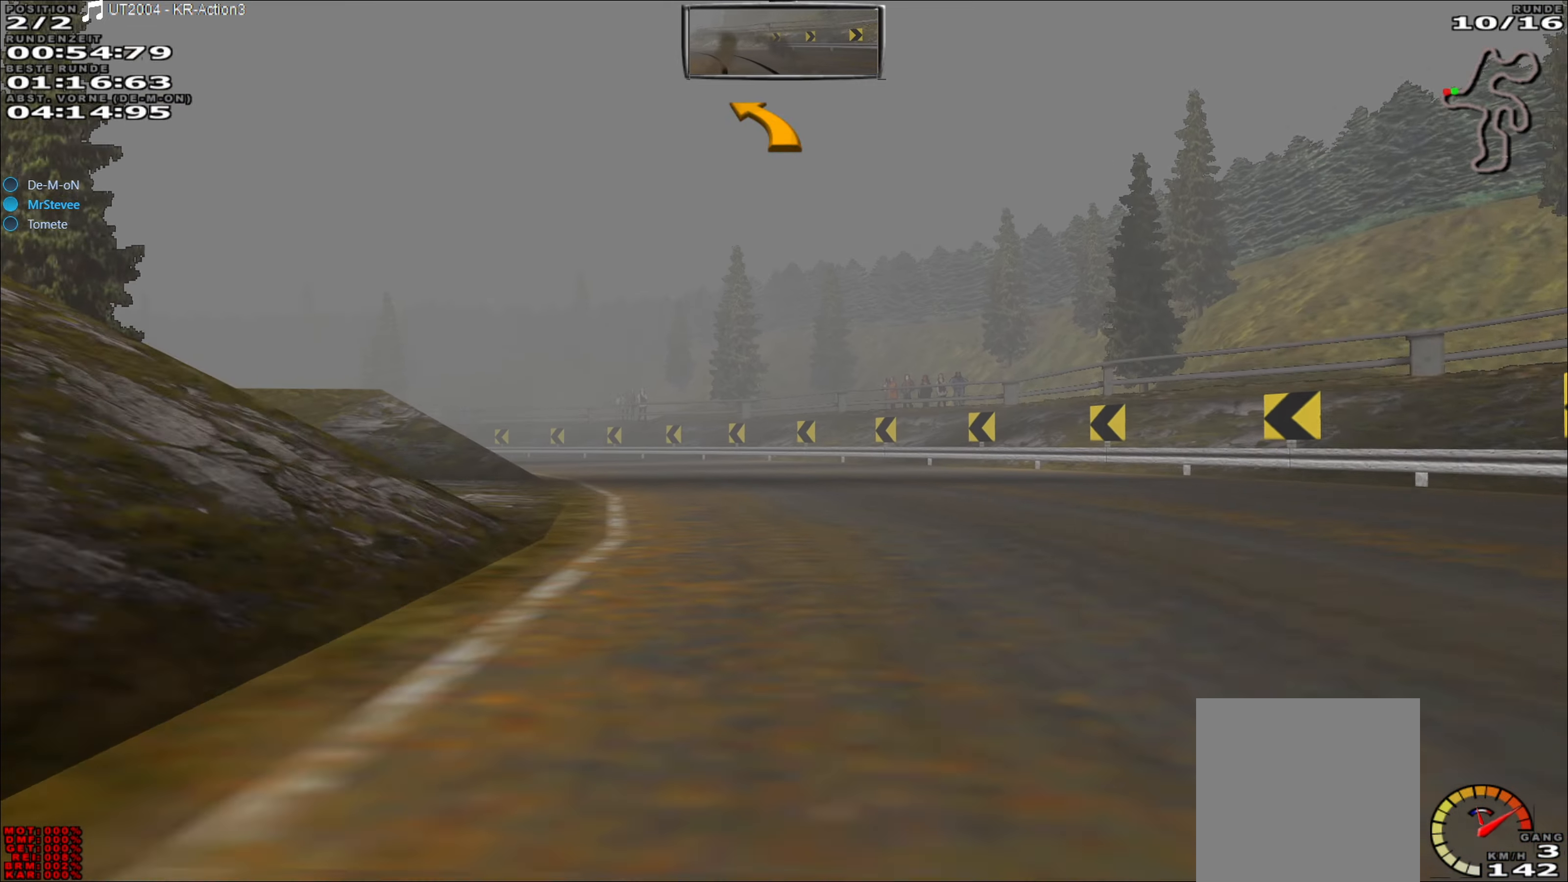
{"buttons": ["R2"], "left_stick": "center", "events": [[150, "left_stick", "center"], [233, "left_stick", "left"], [450, "R2", "down"], [467, "left_stick", "center"]]}
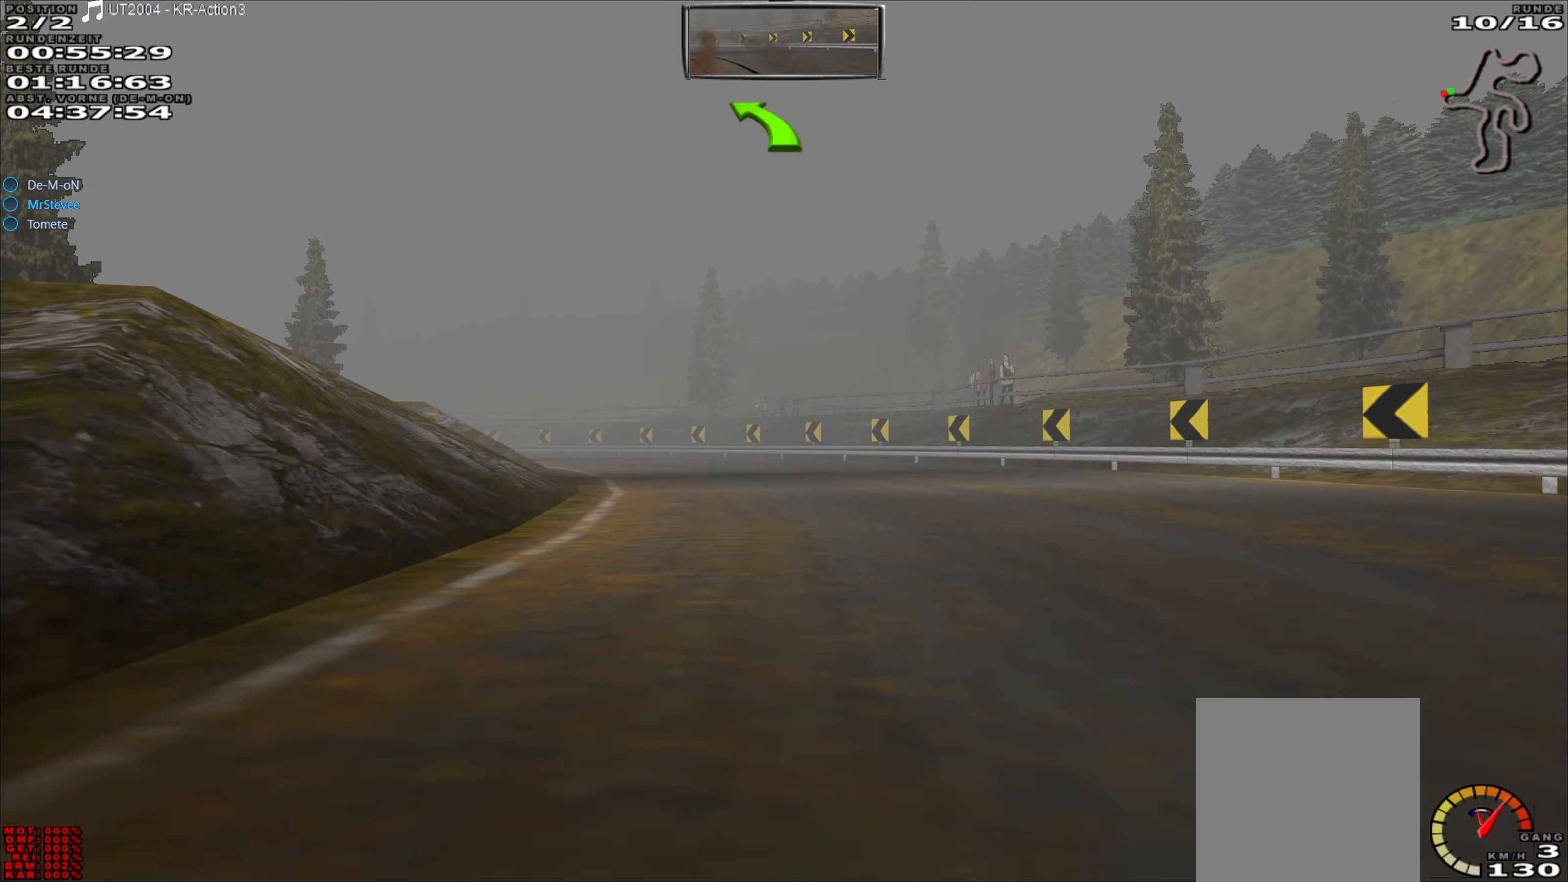
{"buttons": ["R2"], "left_stick": "center", "events": [[83, "left_stick", "down-left"], [133, "left_stick", "left"], [283, "left_stick", "center"]]}
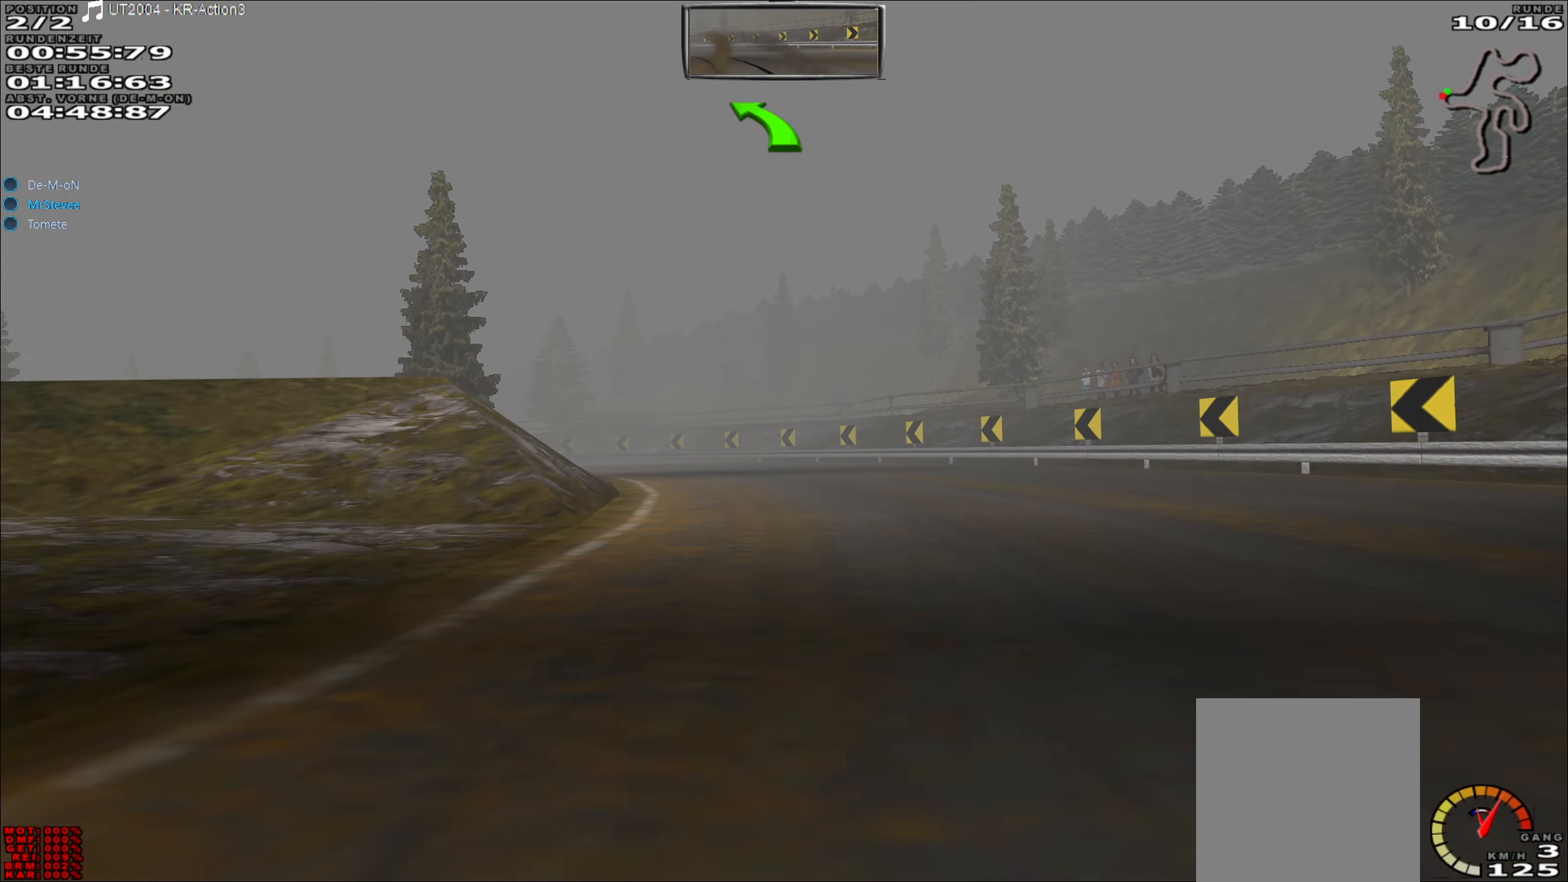
{"buttons": ["R2"], "left_stick": "left", "events": [[200, "left_stick", "left"]]}
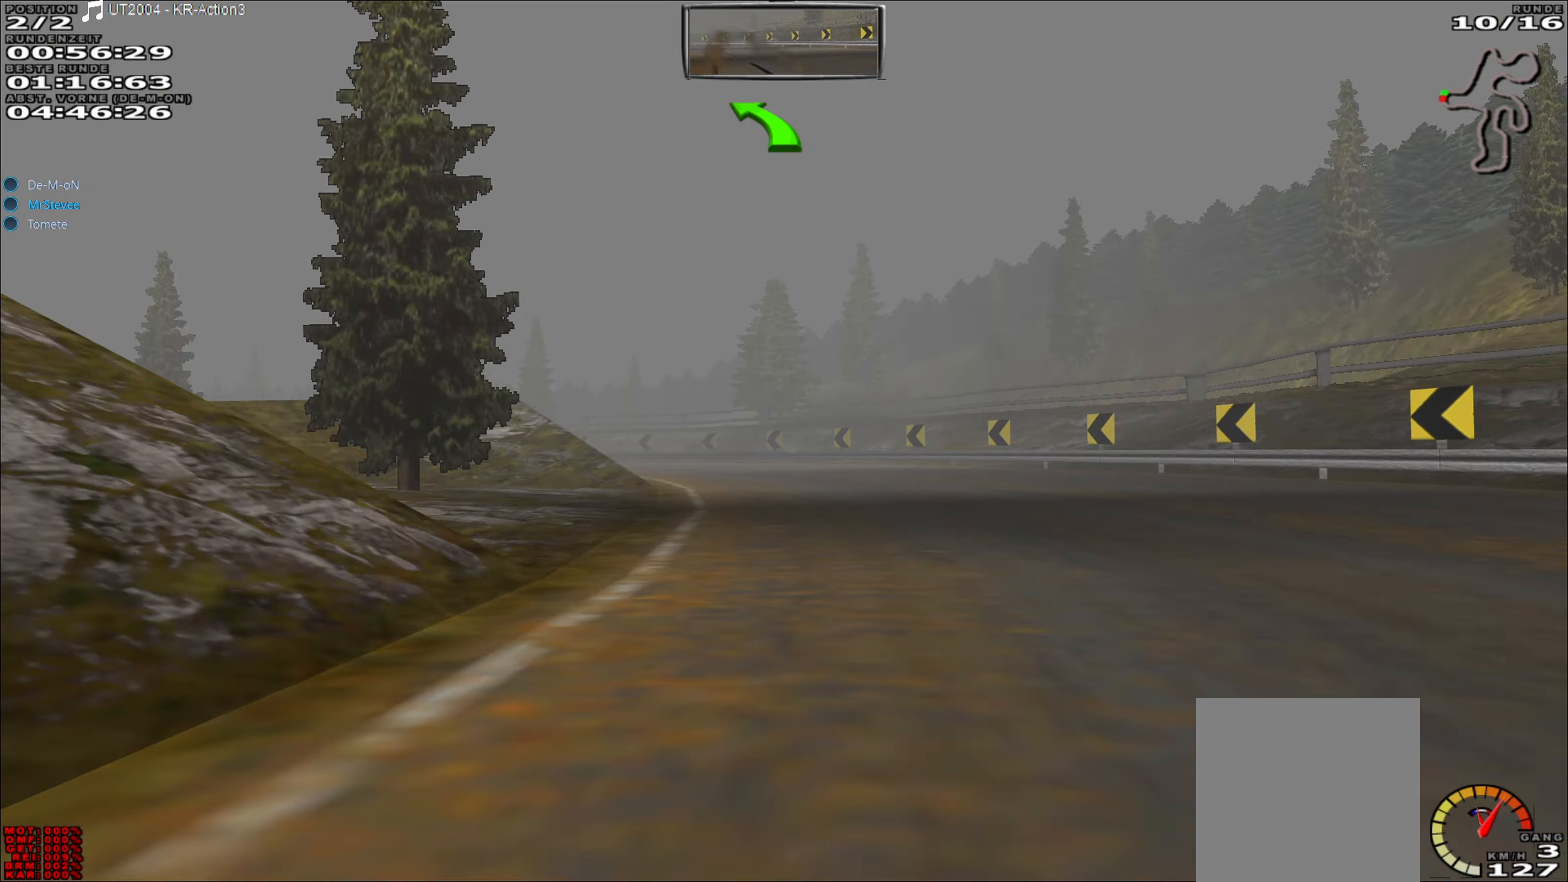
{"buttons": ["R2"], "left_stick": "center", "events": [[83, "left_stick", "center"], [233, "left_stick", "right"], [383, "left_stick", "center"]]}
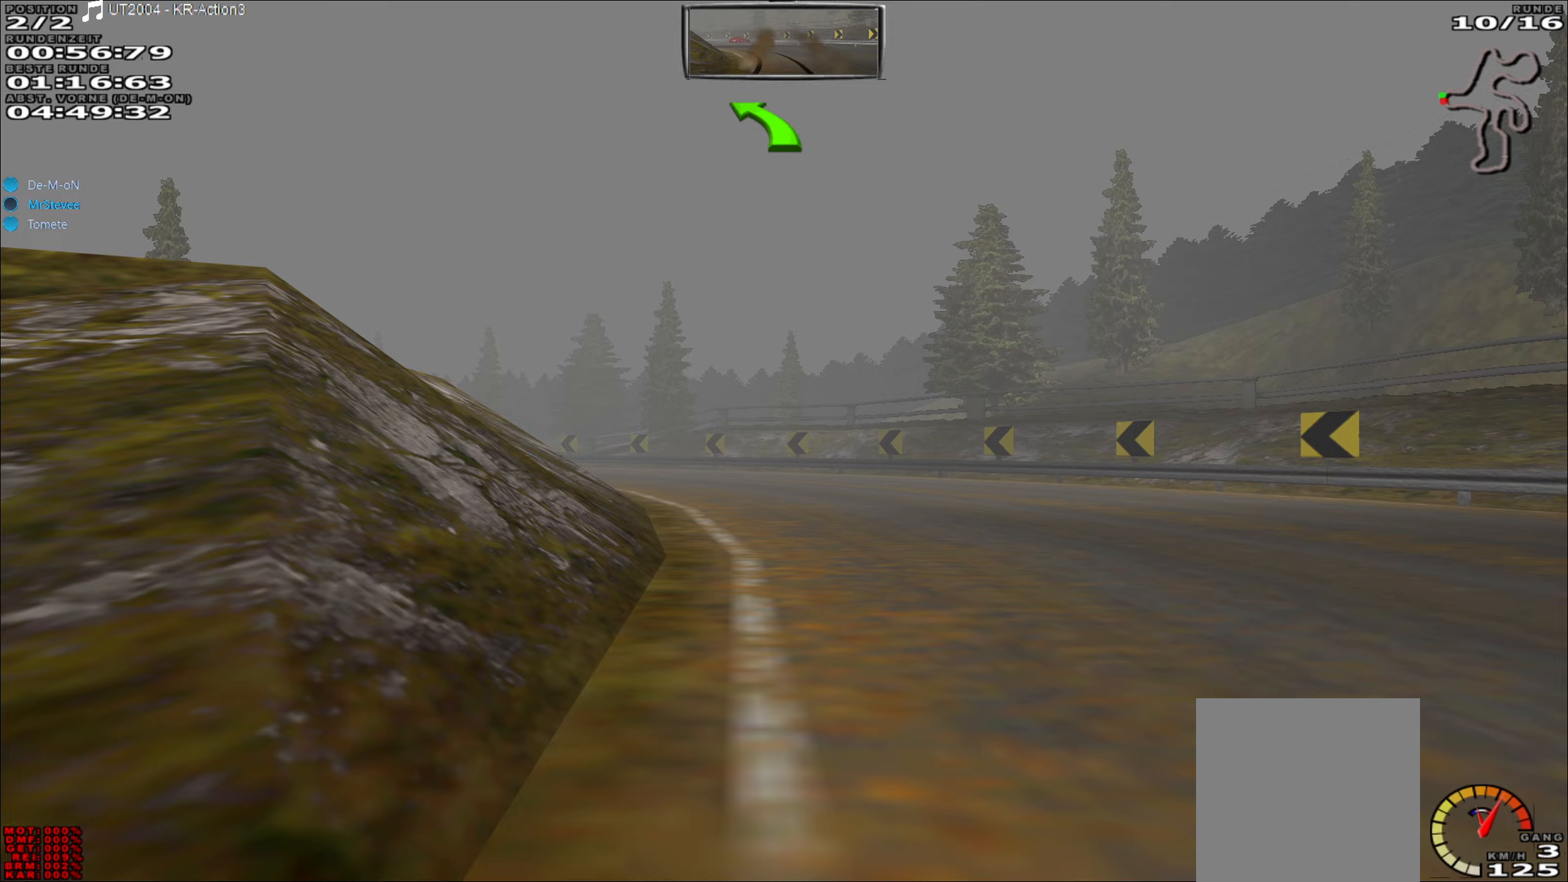
{"buttons": ["R2"], "left_stick": "center", "events": [[117, "left_stick", "left"], [350, "left_stick", "center"]]}
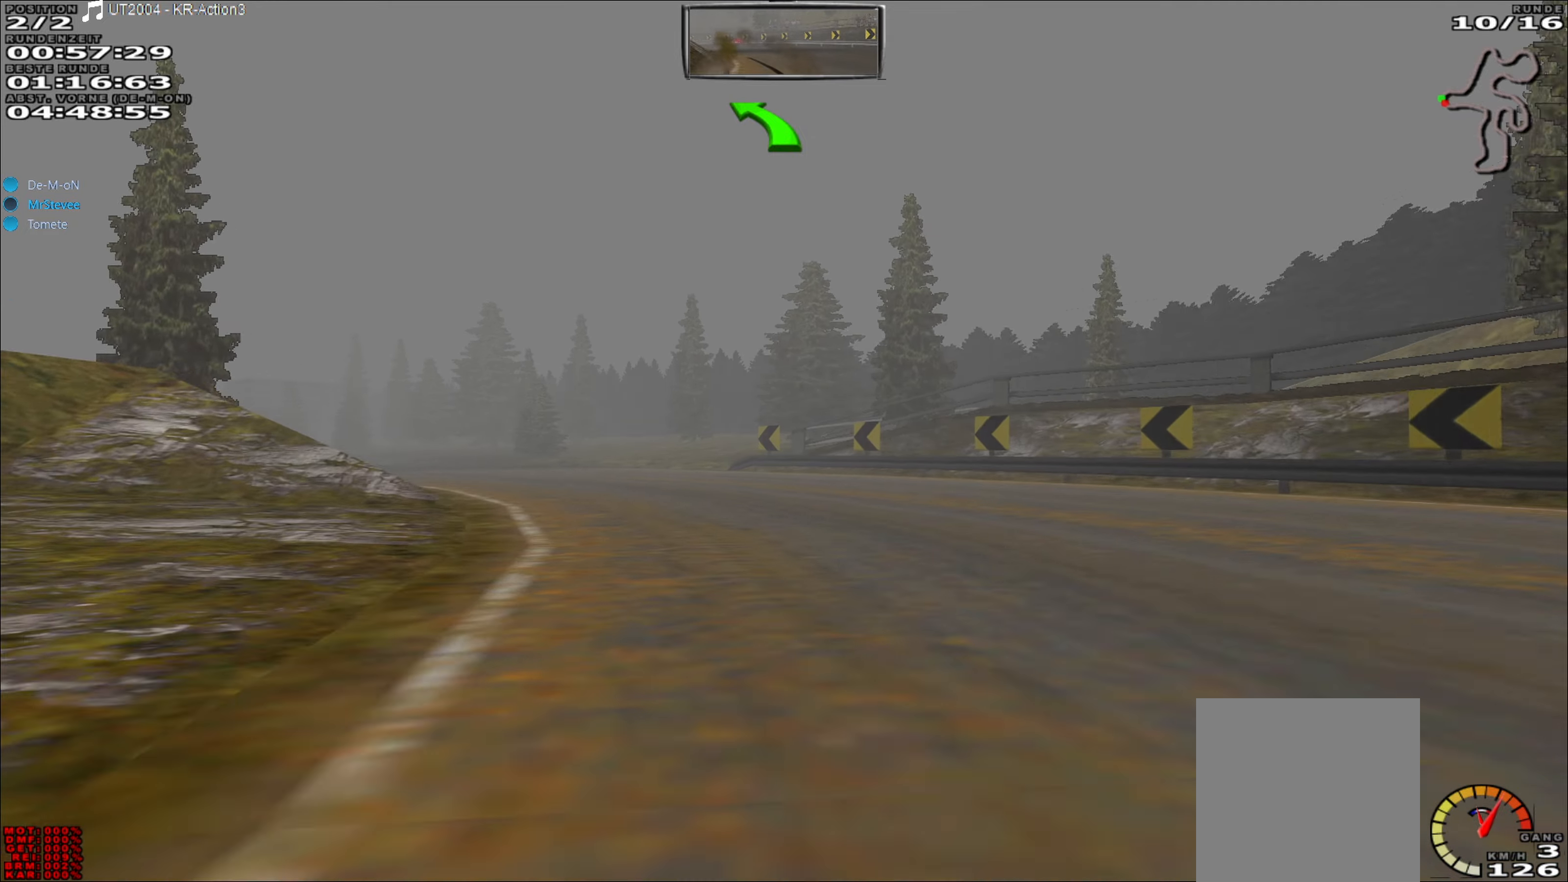
{"buttons": ["R2"], "left_stick": "left", "events": [[117, "left_stick", "down-left"], [433, "left_stick", "left"]]}
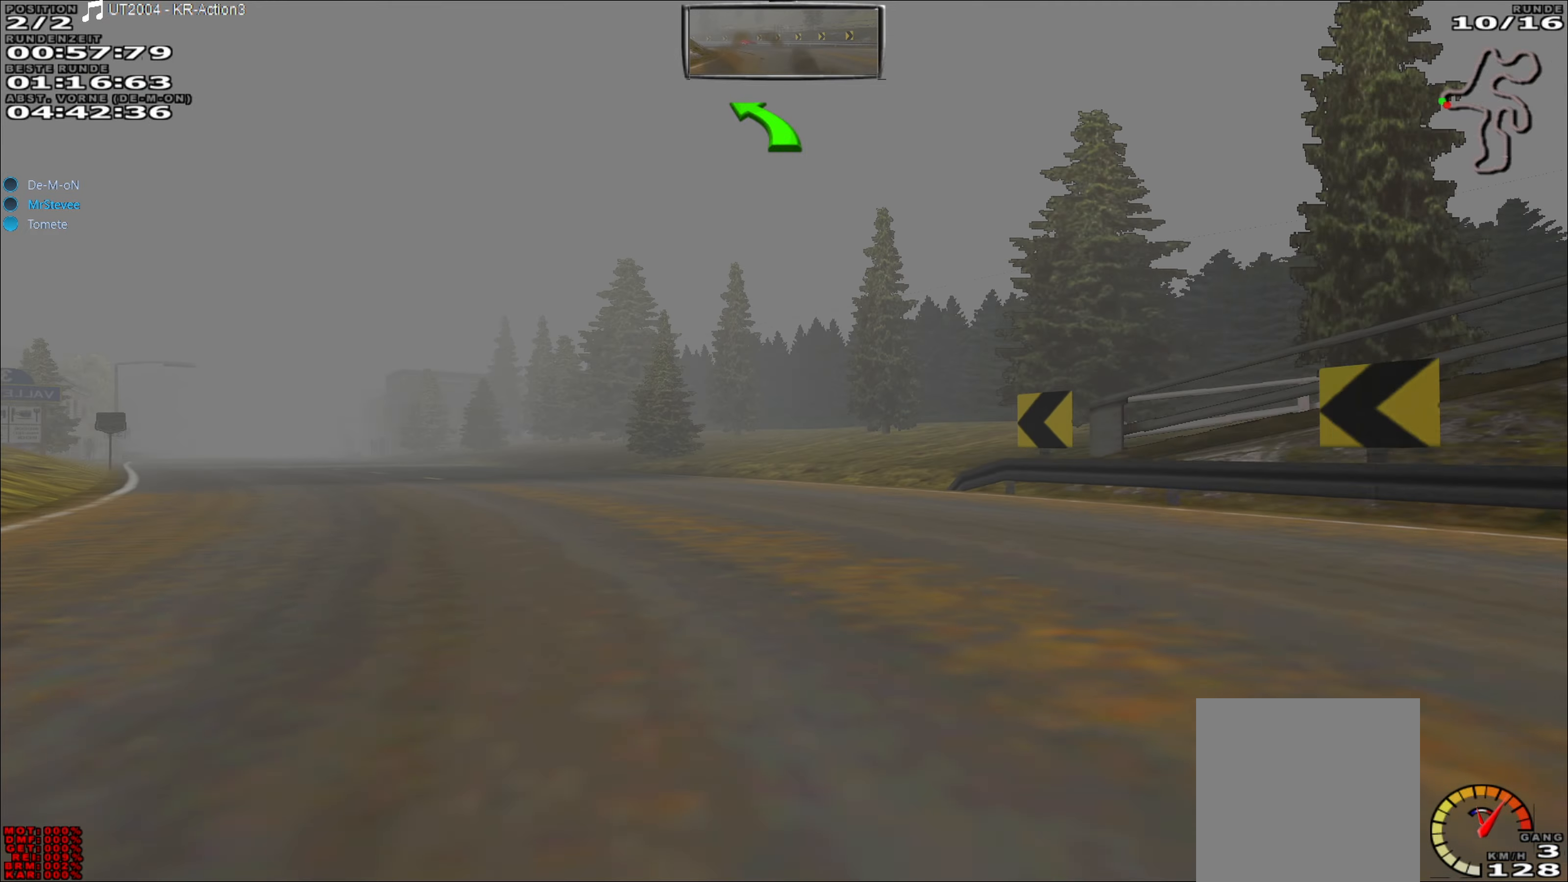
{"buttons": ["R2"], "left_stick": "center", "events": [[317, "left_stick", "center"]]}
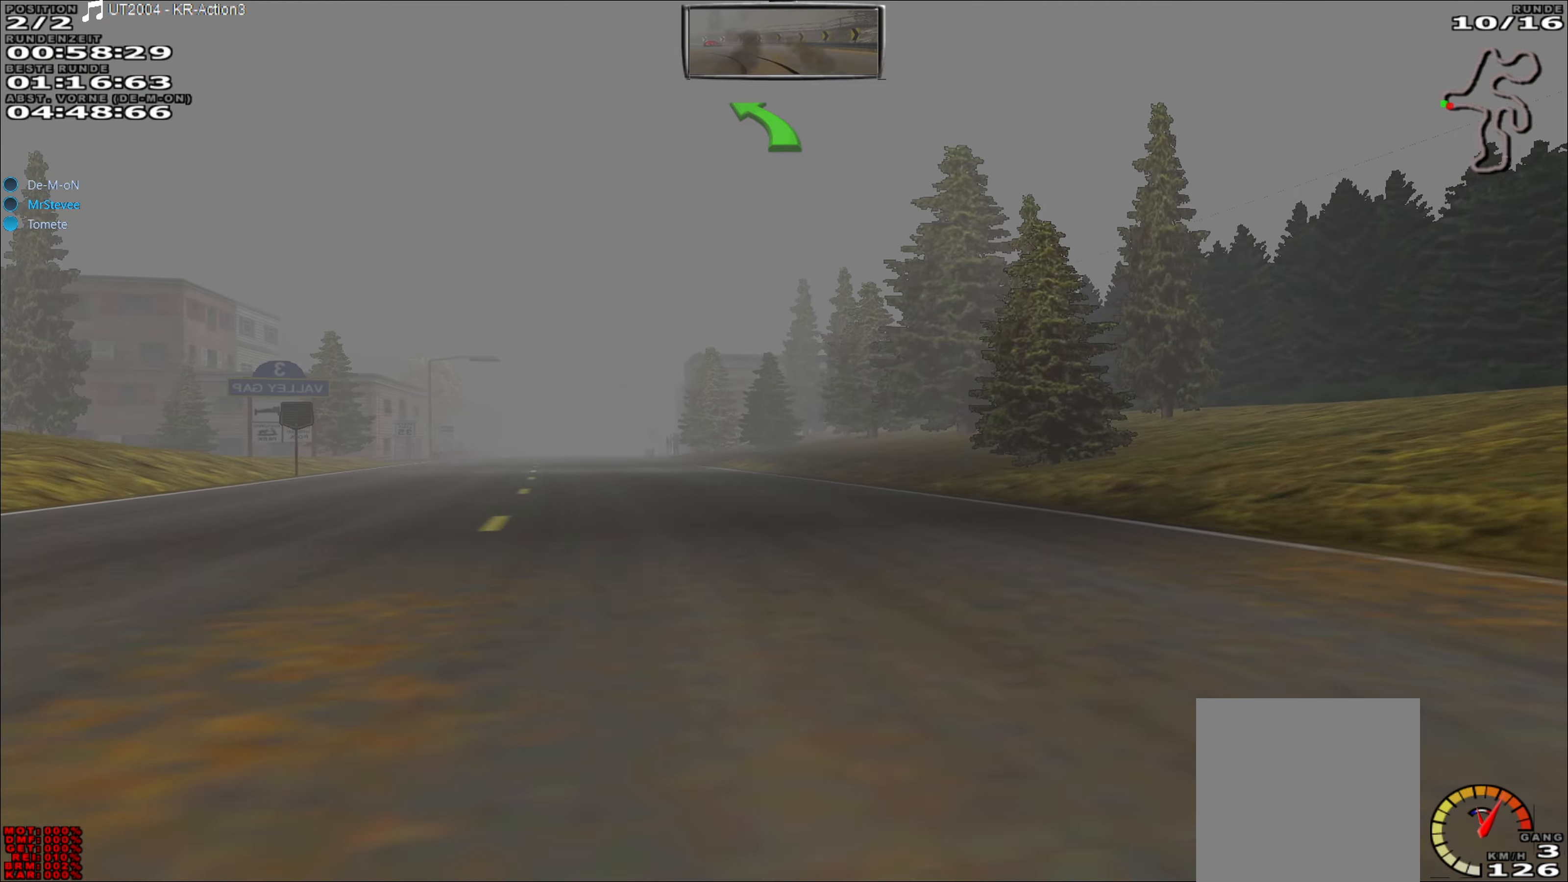
{"buttons": ["R2"], "left_stick": "center", "events": [[50, "left_stick", "left"], [200, "left_stick", "center"], [333, "left_stick", "left"], [467, "left_stick", "center"]]}
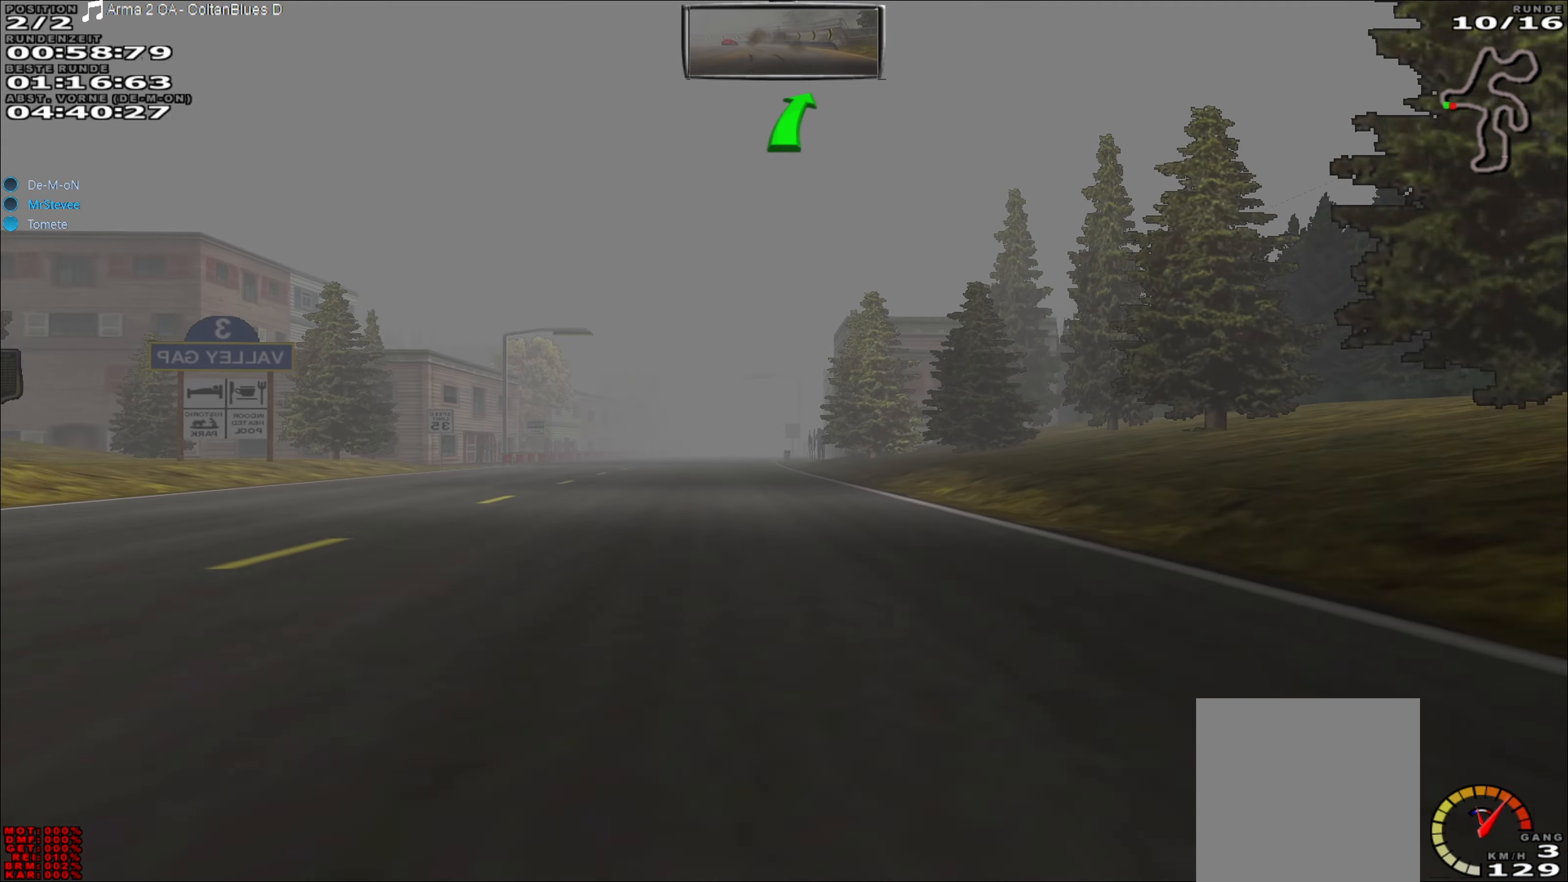
{"buttons": ["R2"], "left_stick": "center", "events": [[133, "left_stick", "left"], [233, "left_stick", "center"], [400, "left_stick", "left"], [500, "left_stick", "center"]]}
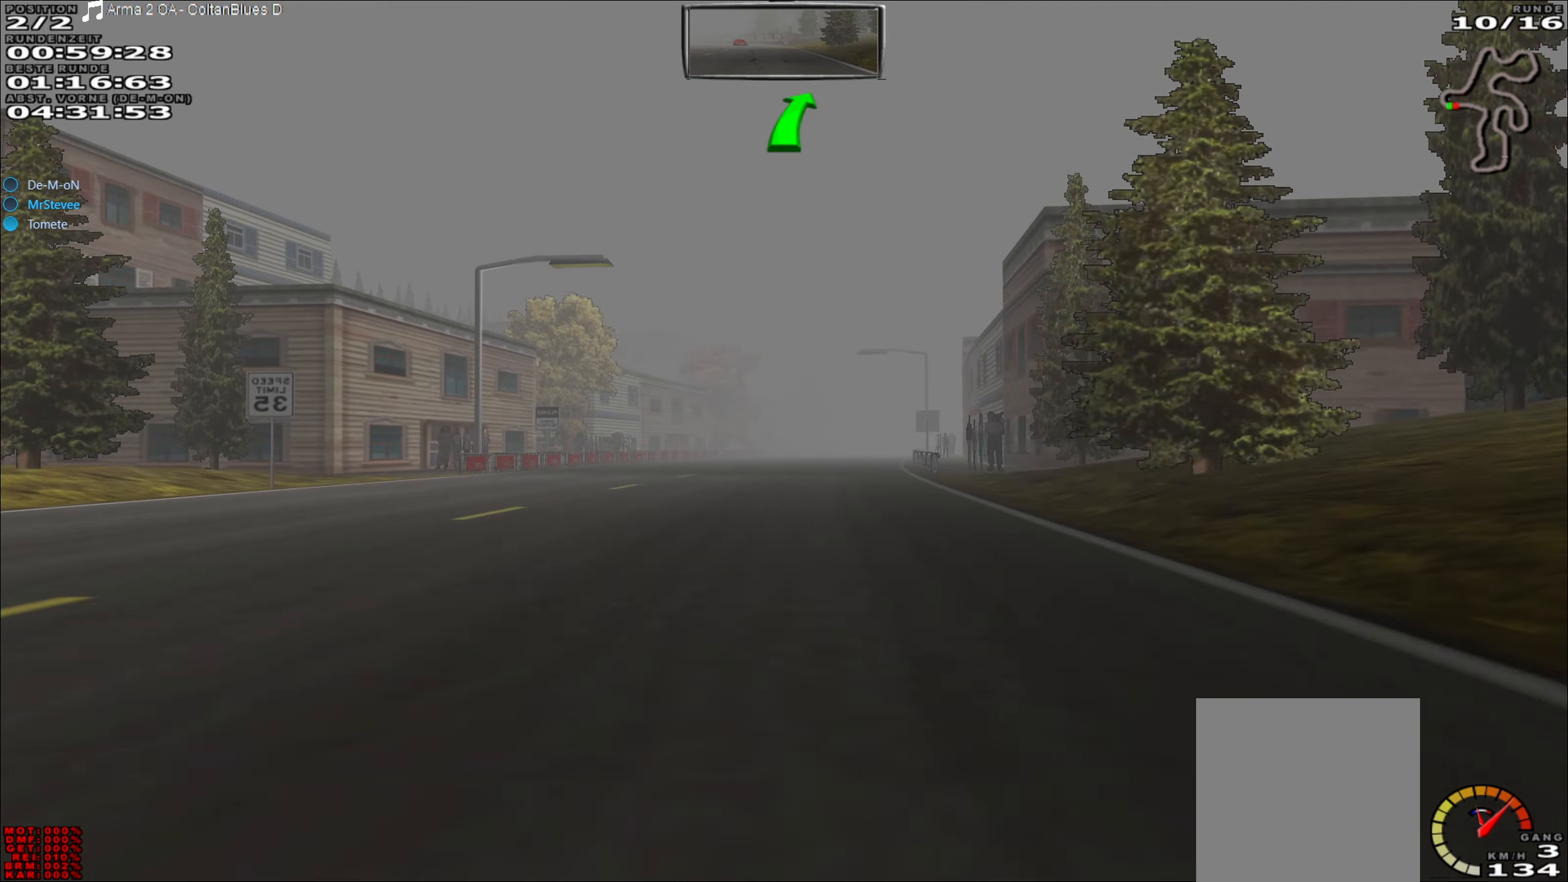
{"buttons": ["R2"], "left_stick": "center", "events": [[317, "left_stick", "right"], [400, "left_stick", "center"]]}
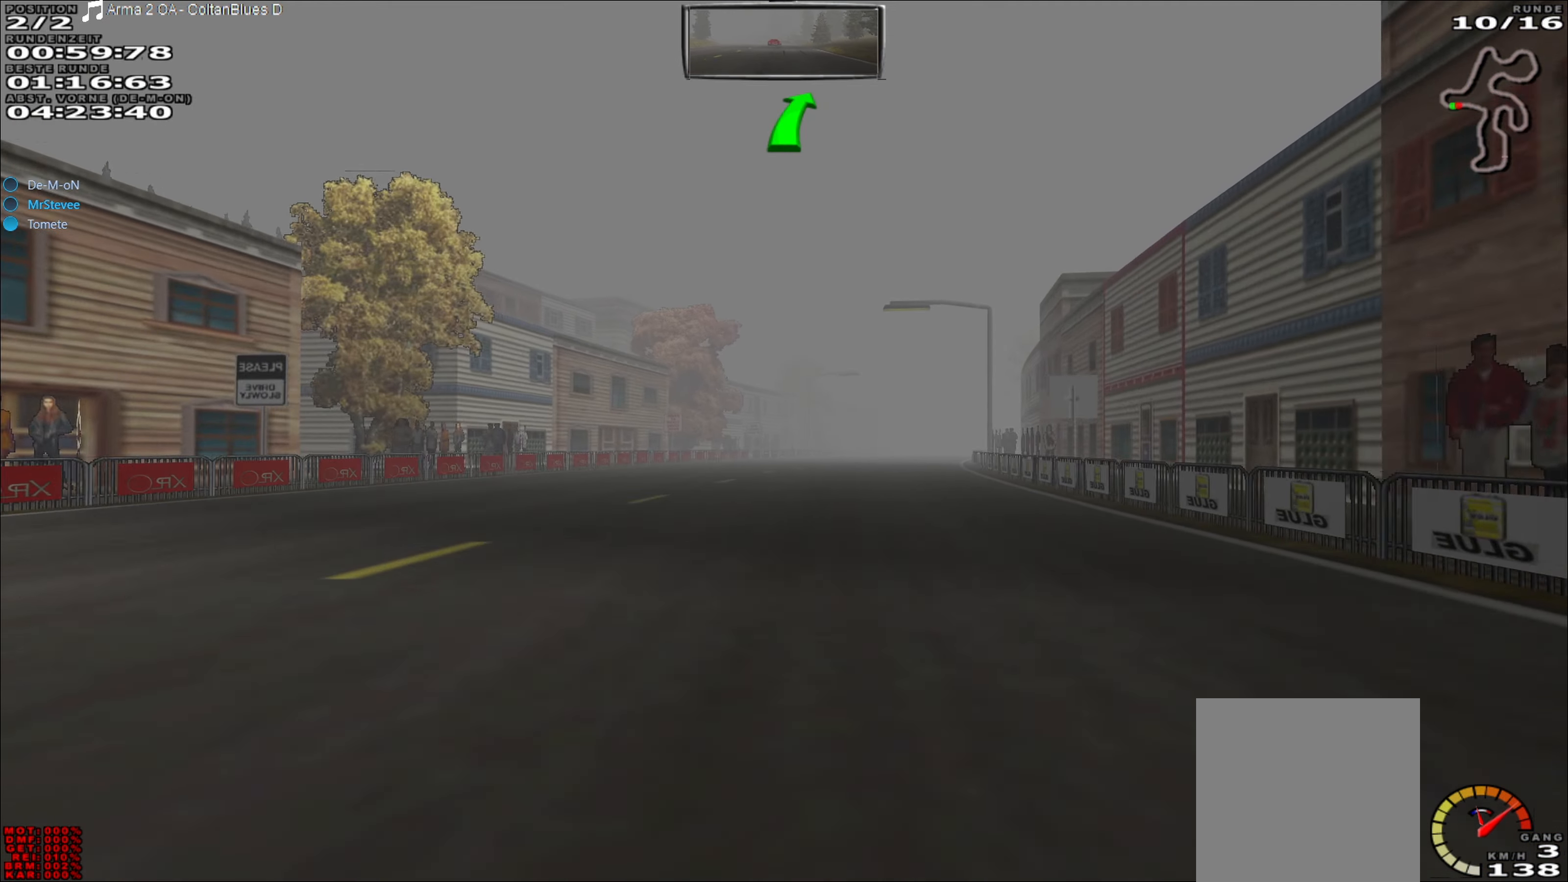
{"buttons": ["R2"], "left_stick": "center", "events": [[383, "left_stick", "right"], [500, "left_stick", "center"]]}
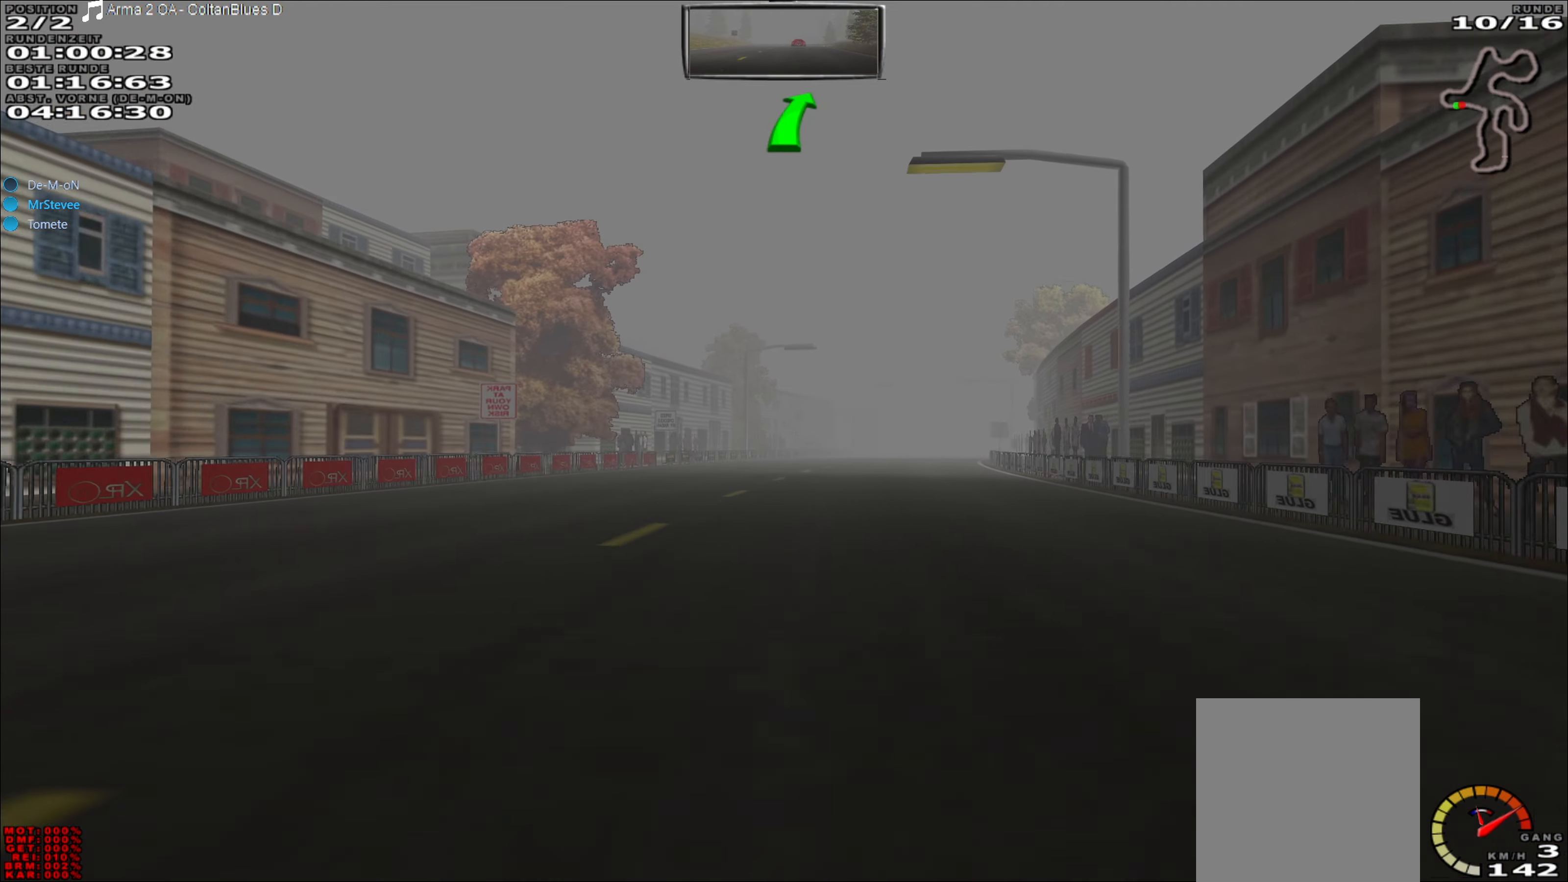
{"buttons": ["R2"], "left_stick": "right", "events": [[383, "left_stick", "right"]]}
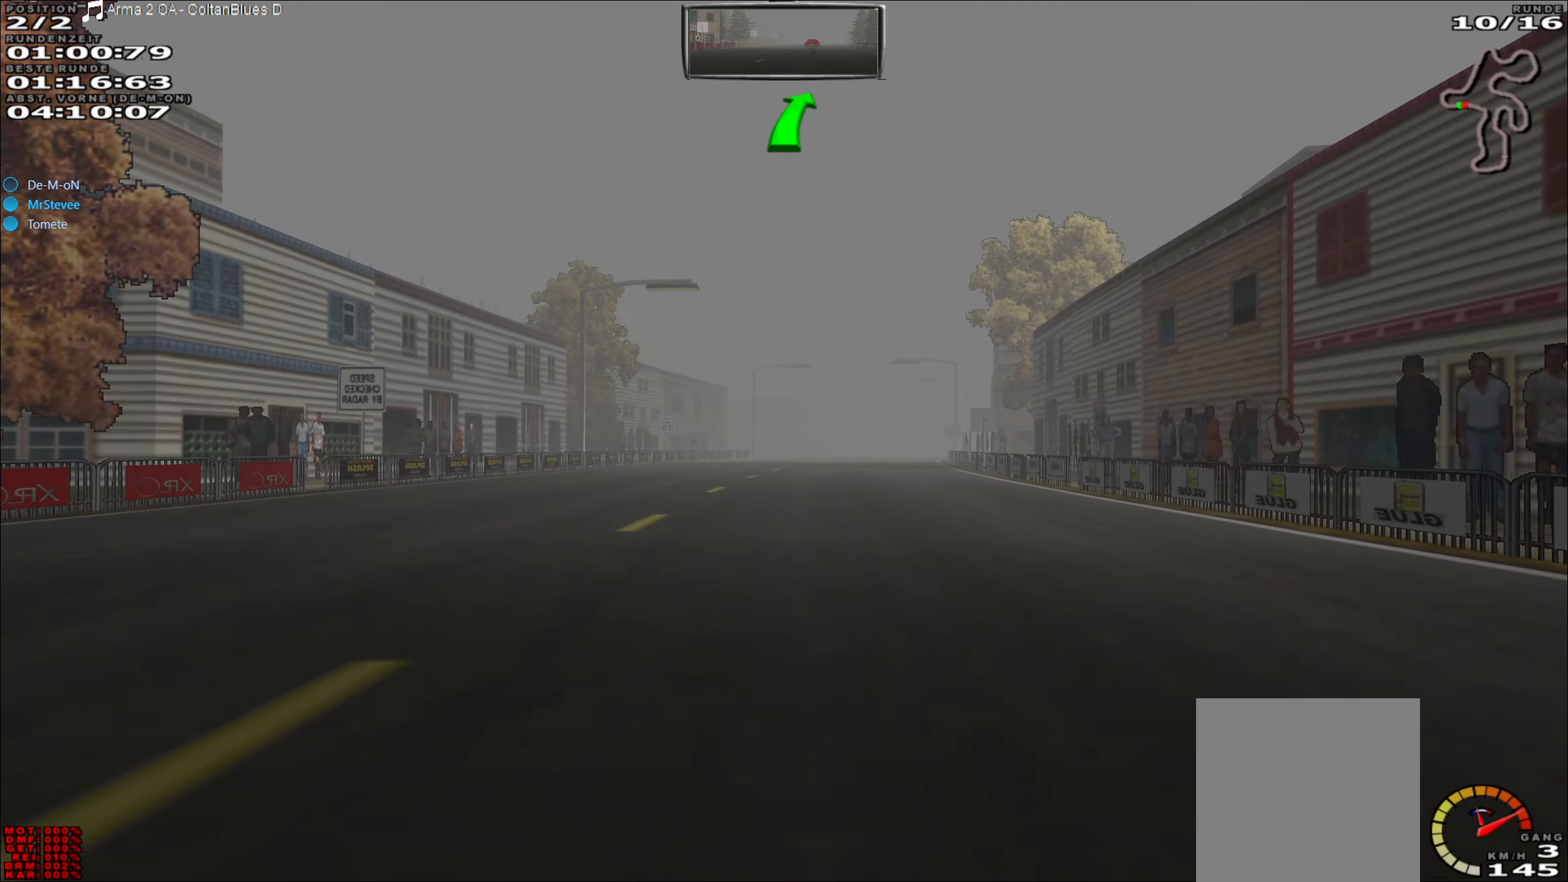
{"buttons": ["R2"], "left_stick": "center", "events": [[33, "left_stick", "center"]]}
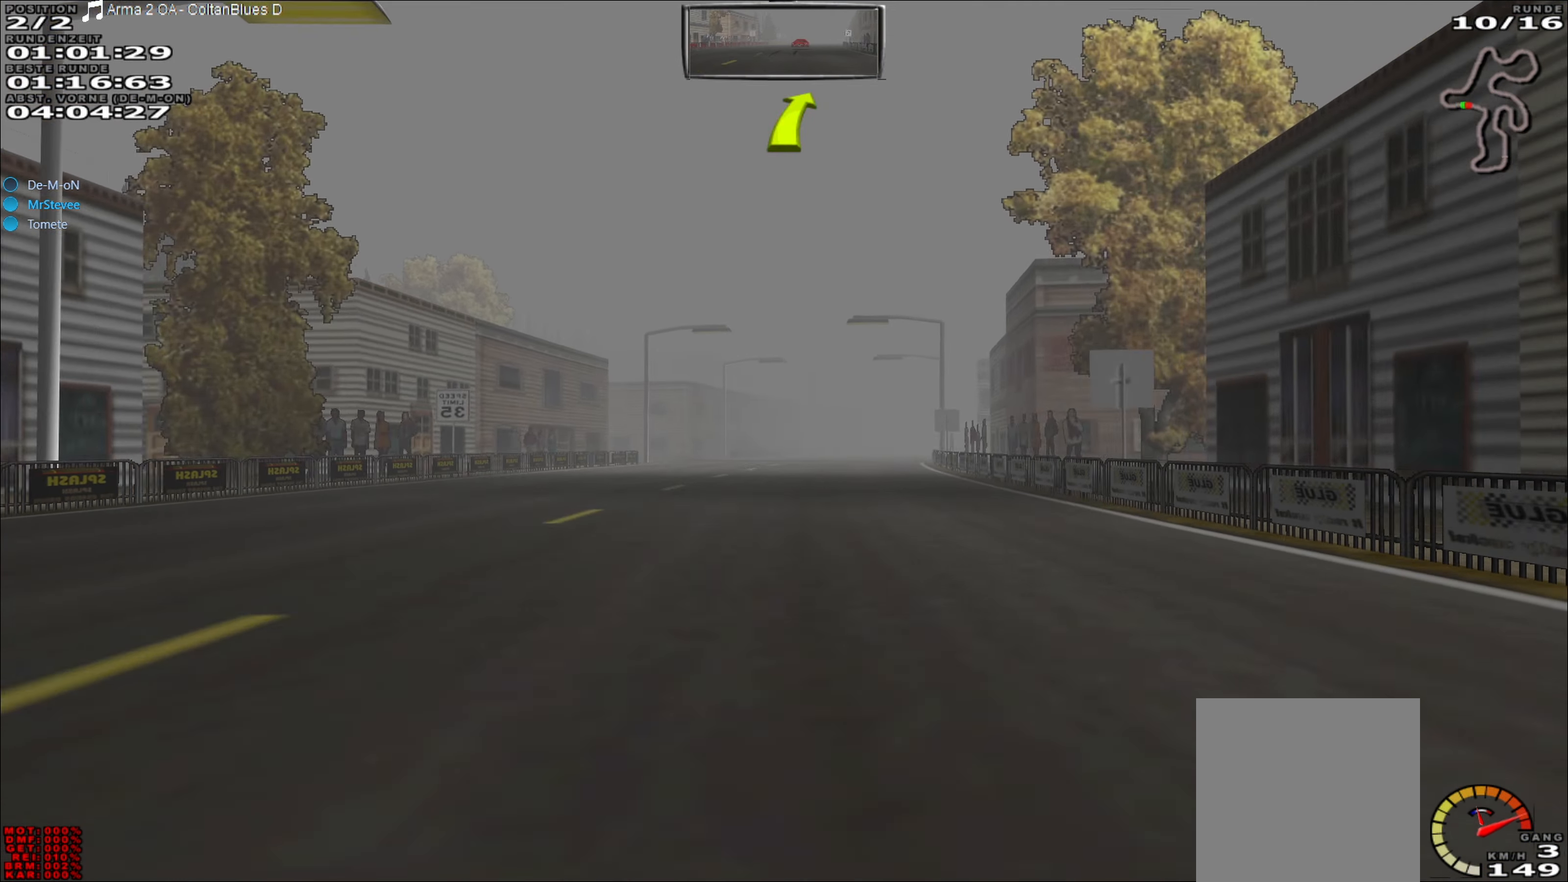
{"buttons": ["R2"], "left_stick": "right", "events": [[433, "left_stick", "right"]]}